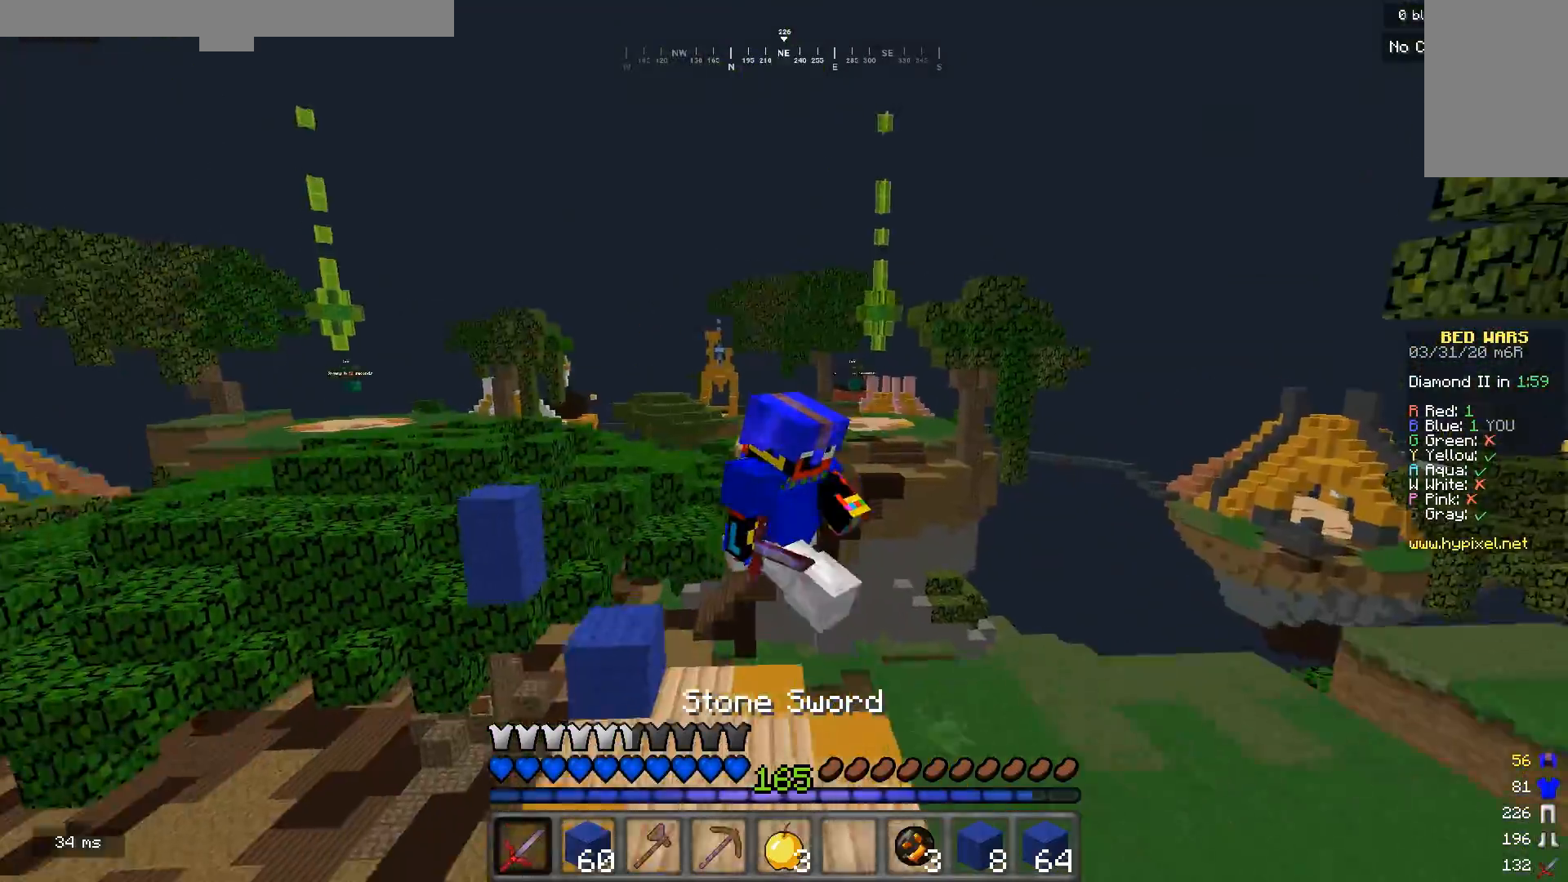
Gameplay with keyboard and mouse; each line is a JSON object with the keys and mouse buttons held at the frame after it. "events" lists presses ("down") and releases ("up") of "a", "d", "s", "w", "mouse_left" and "mouse_right" between this image and that frame as [ms after this image, input, new state], when the widget could be followed in between. "mouse_left", "mouse_right" = the "left", "right" buttons of the "mouse" list. No other keys are recorded. Fast repeated clicks can show as one long hold. Mouse movement is not recorded.
{"keys": ["w"], "mouse": [], "events": []}
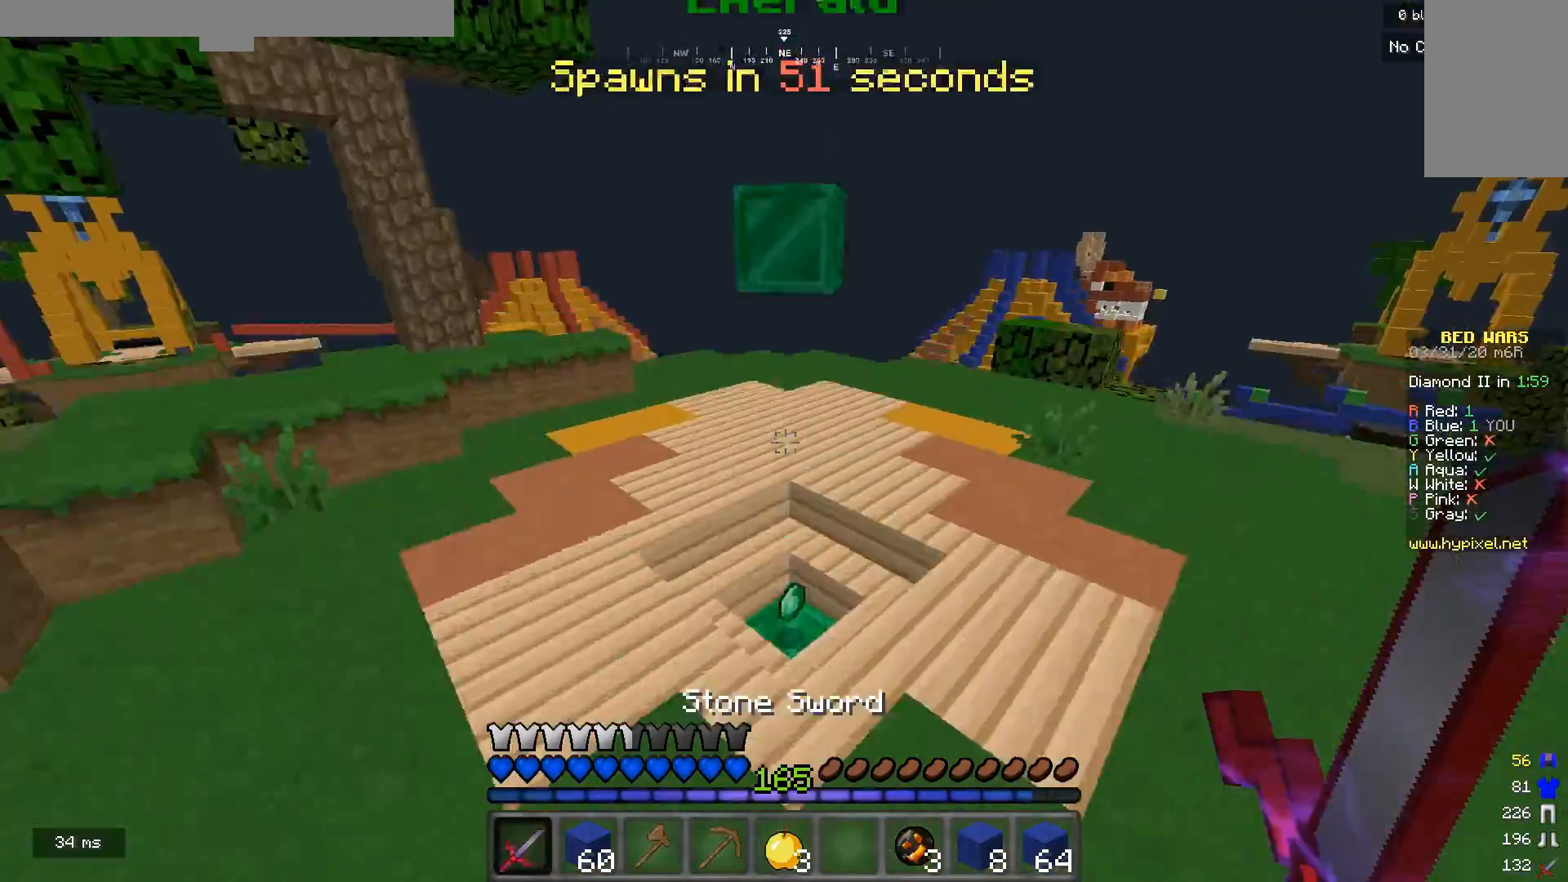
{"keys": ["a", "w"], "mouse": [], "events": [[167, "a", "down"]]}
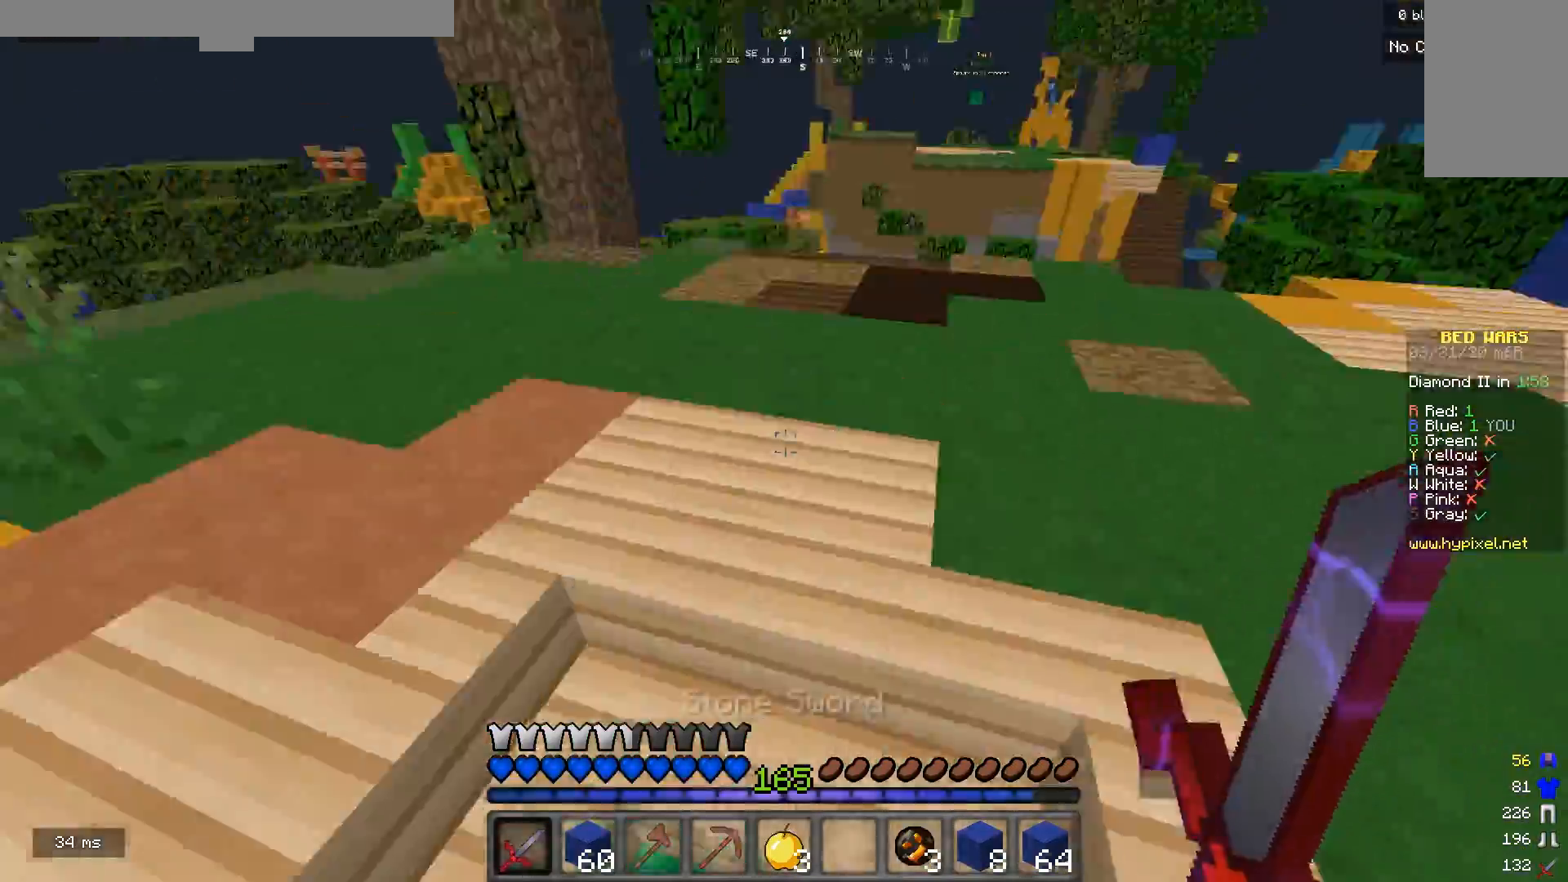
{"keys": ["d", "w"], "mouse": [], "events": [[33, "a", "up"], [267, "d", "down"]]}
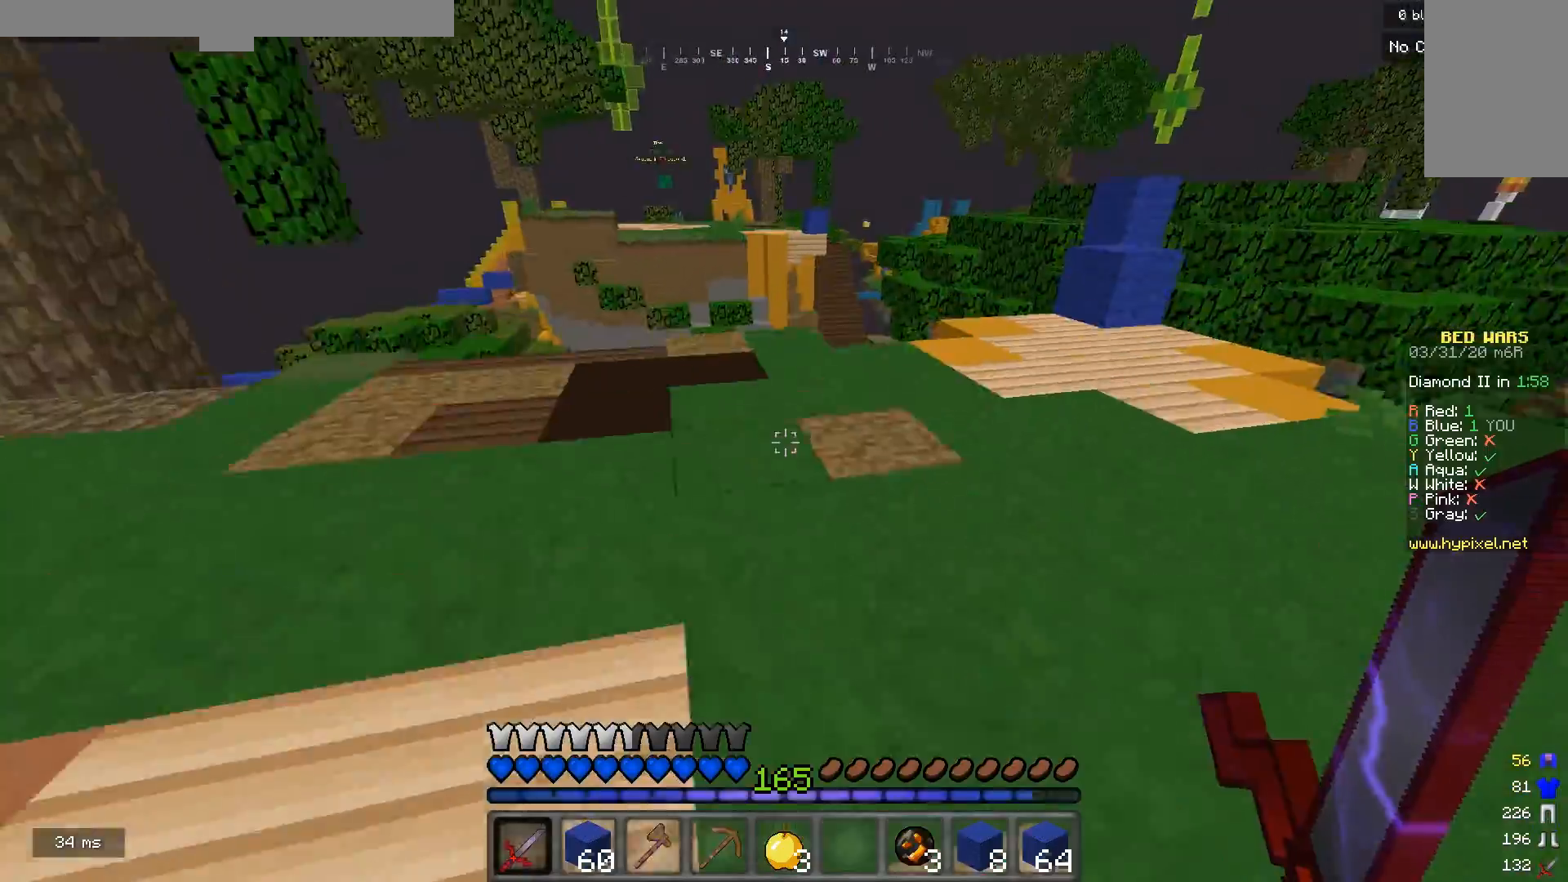
{"keys": ["w"], "mouse": [], "events": [[333, "d", "up"]]}
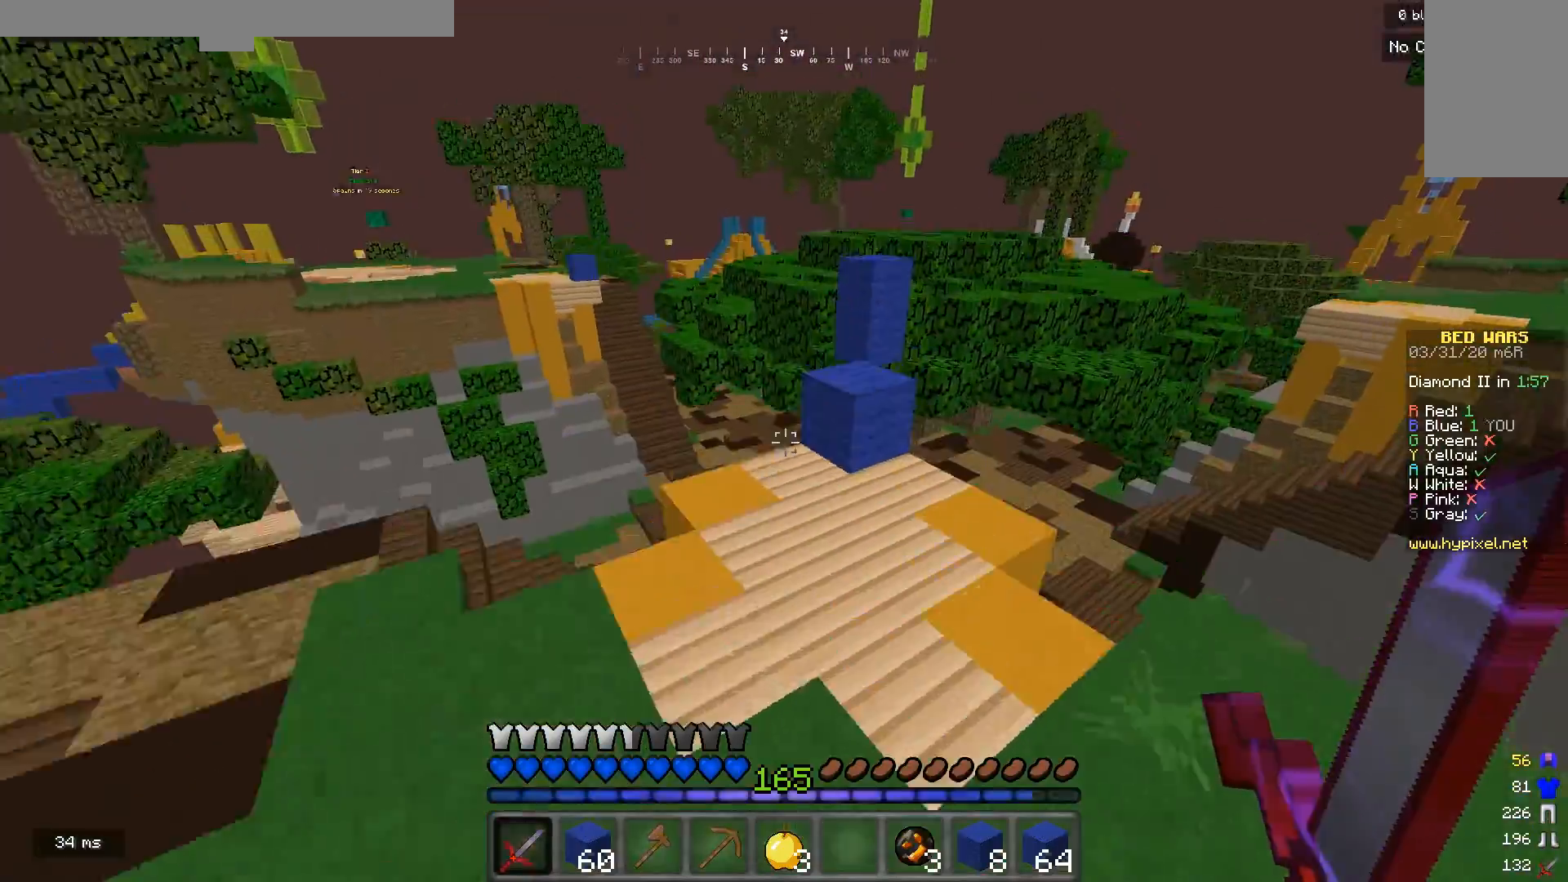
{"keys": ["w"], "mouse": [], "events": []}
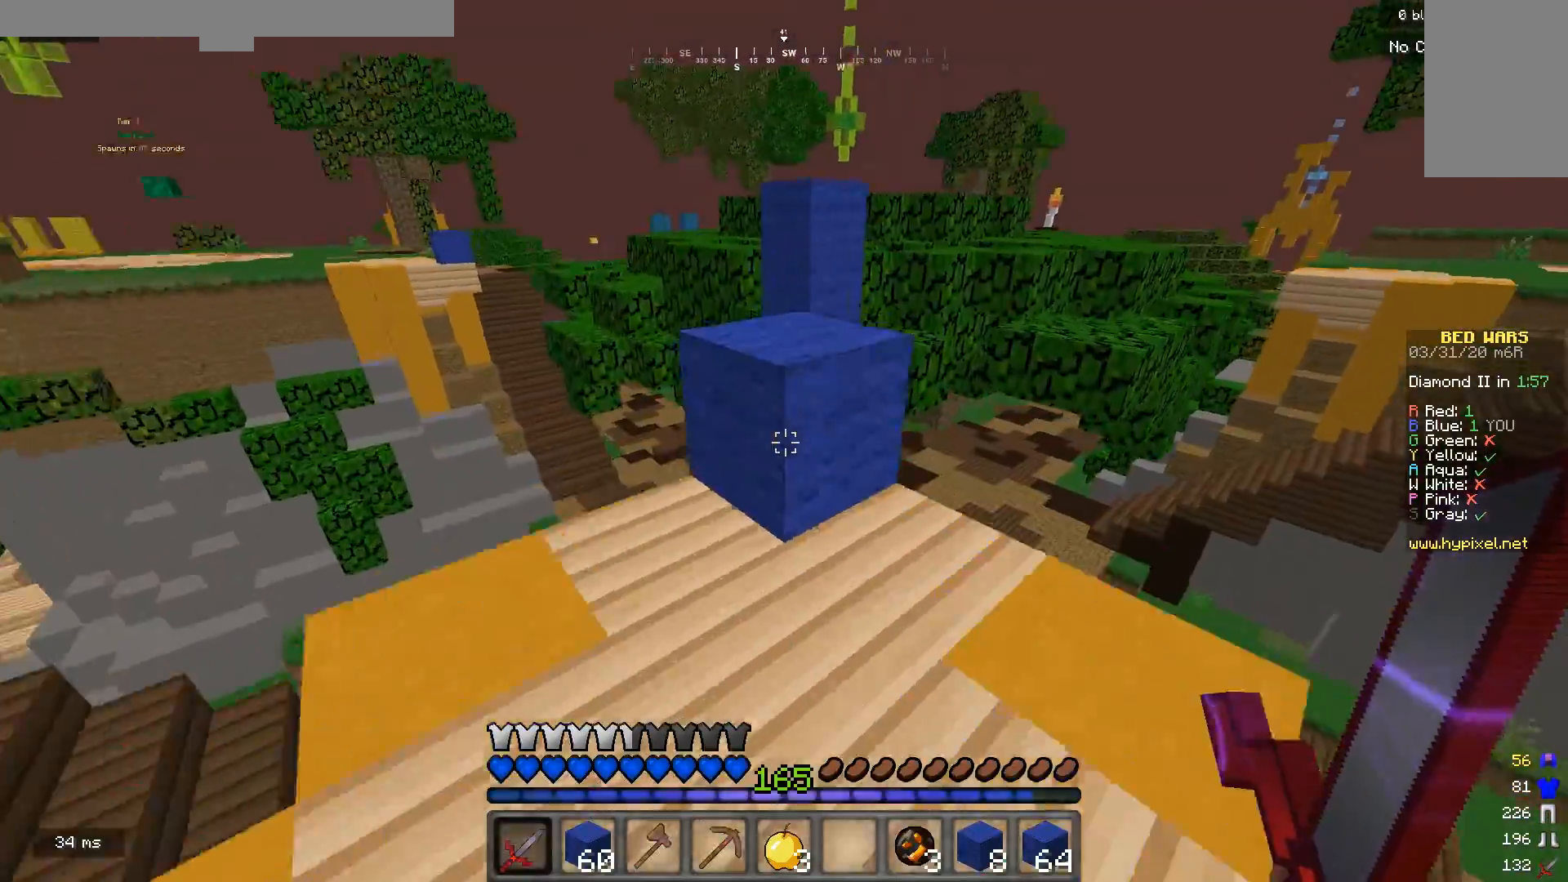
{"keys": ["w"], "mouse": [], "events": []}
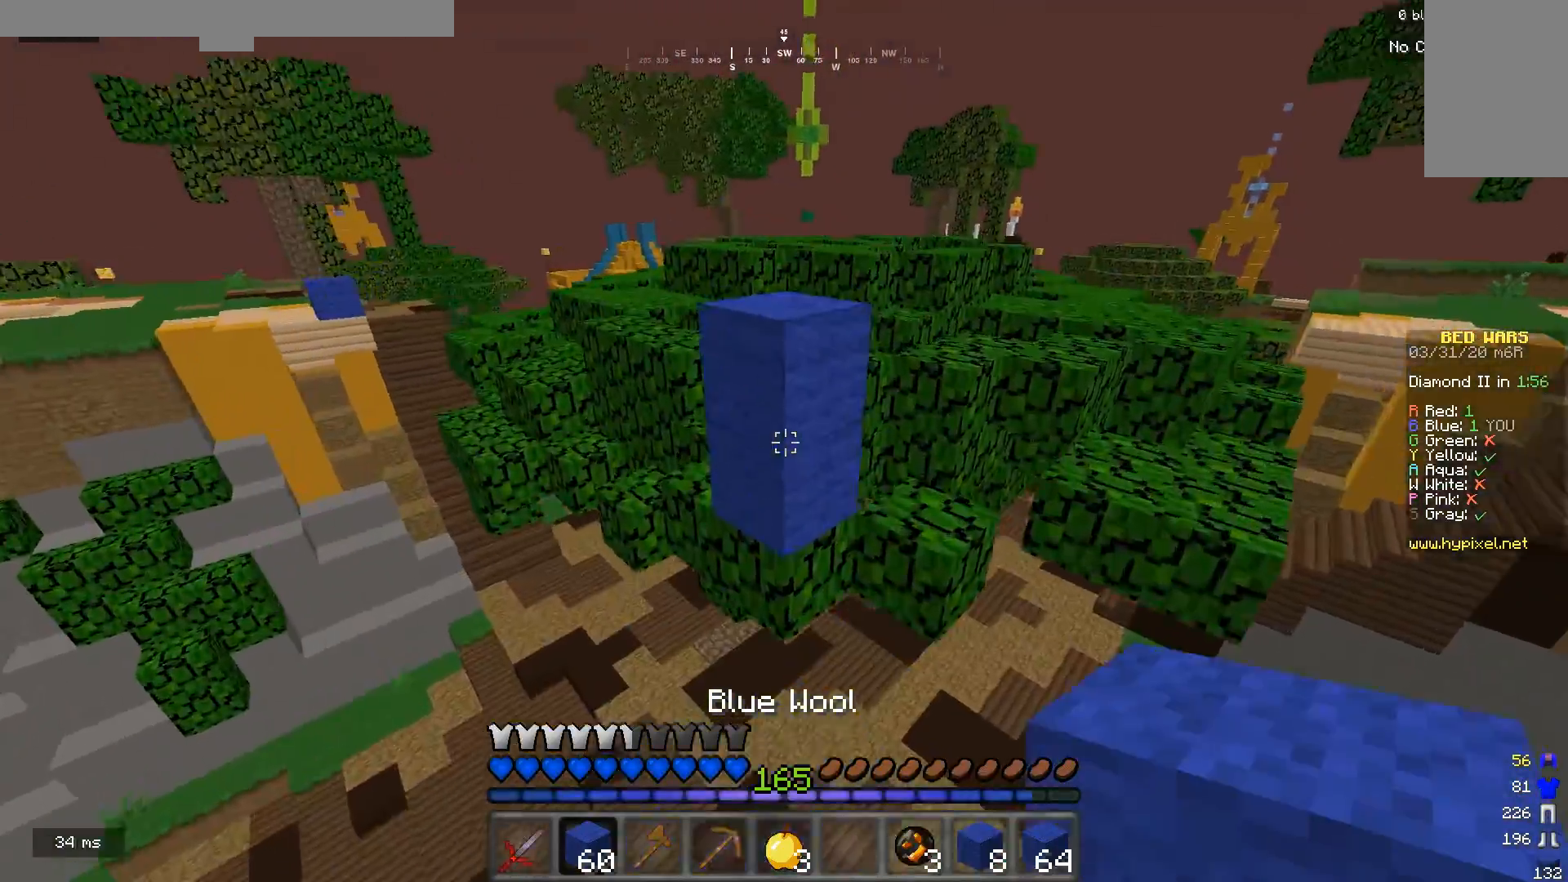
{"keys": ["w"], "mouse": [], "events": []}
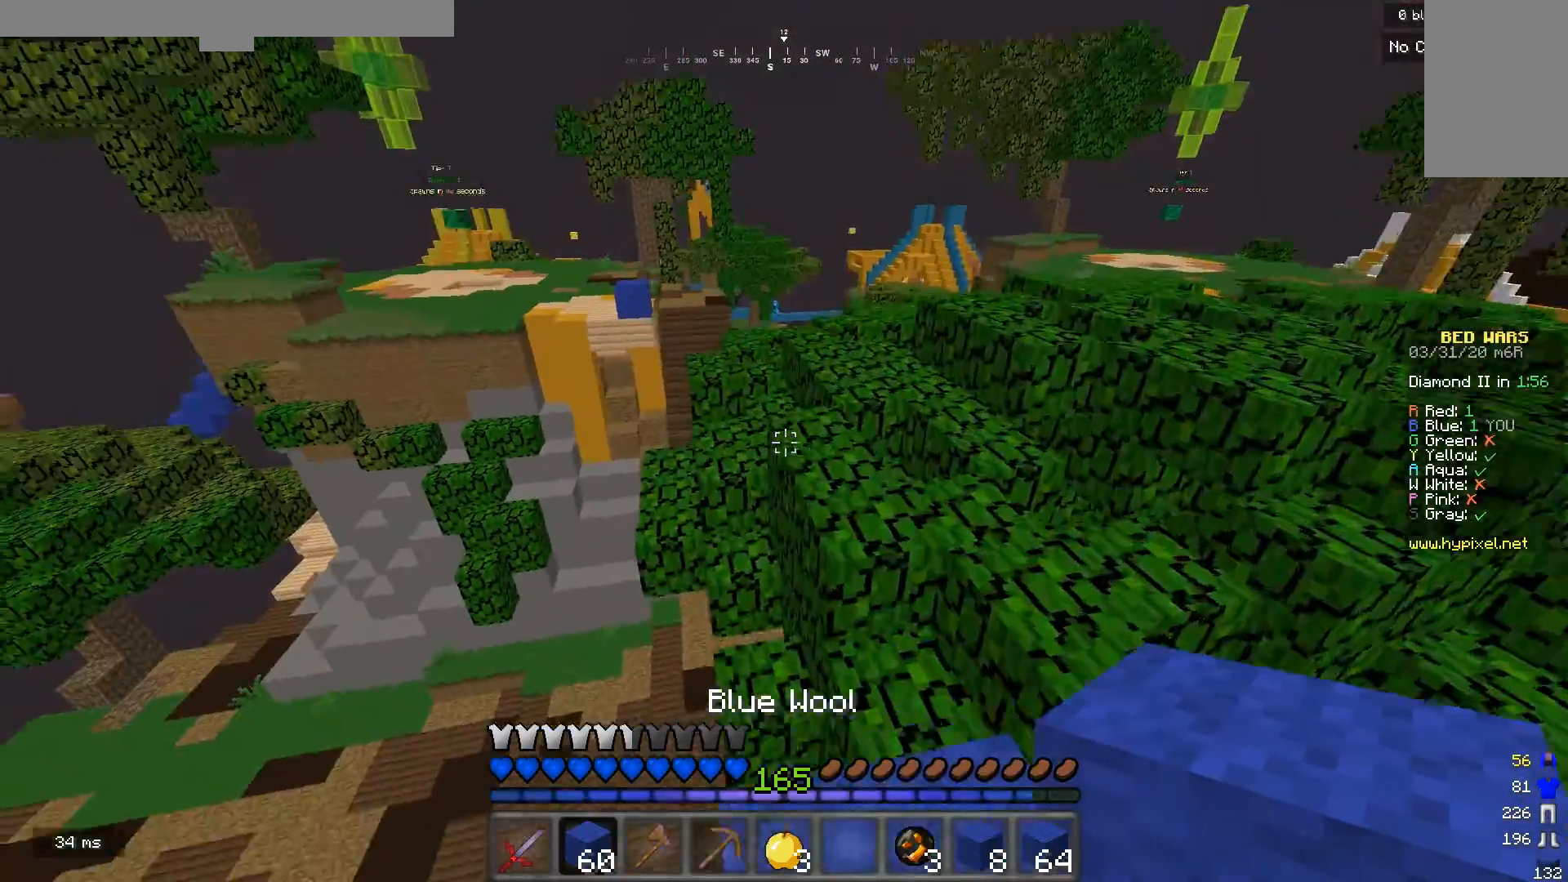
{"keys": ["w"], "mouse": [], "events": []}
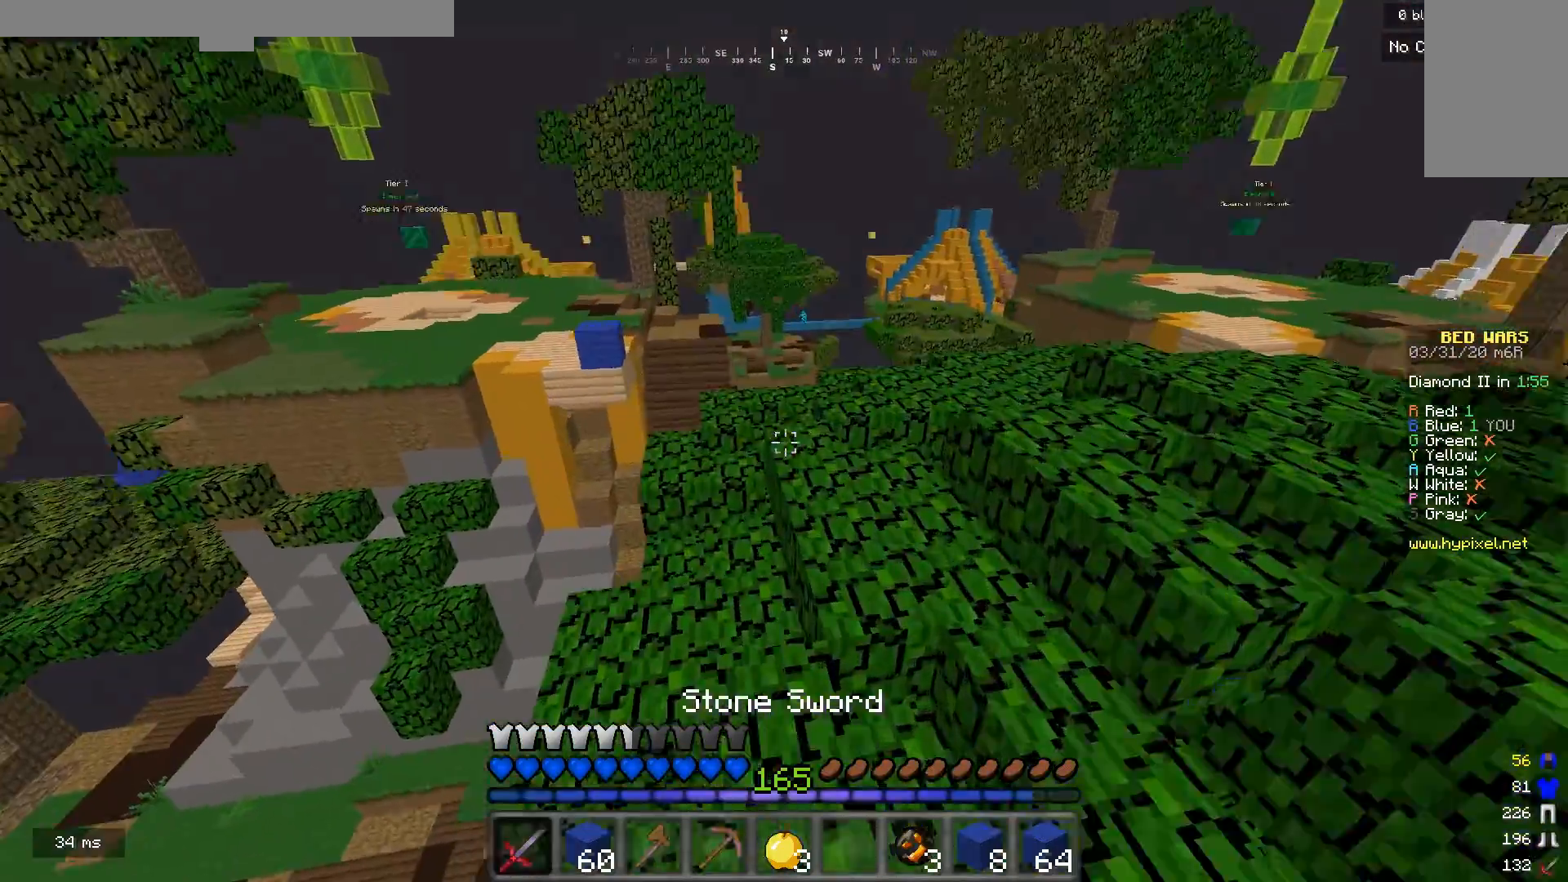
{"keys": ["w"], "mouse": [], "events": []}
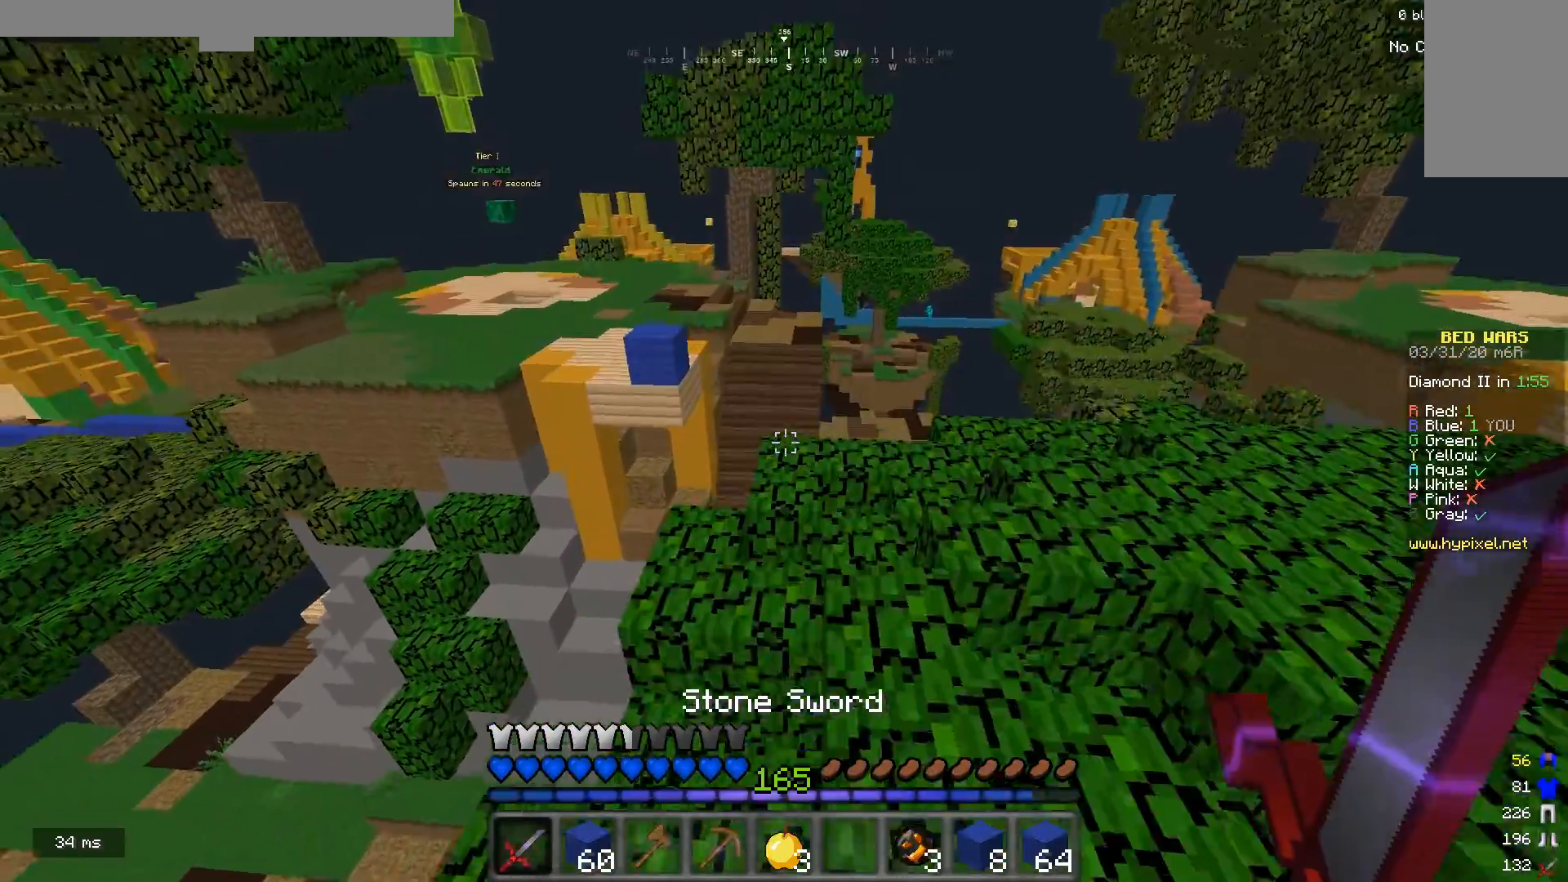
{"keys": ["w"], "mouse": [], "events": []}
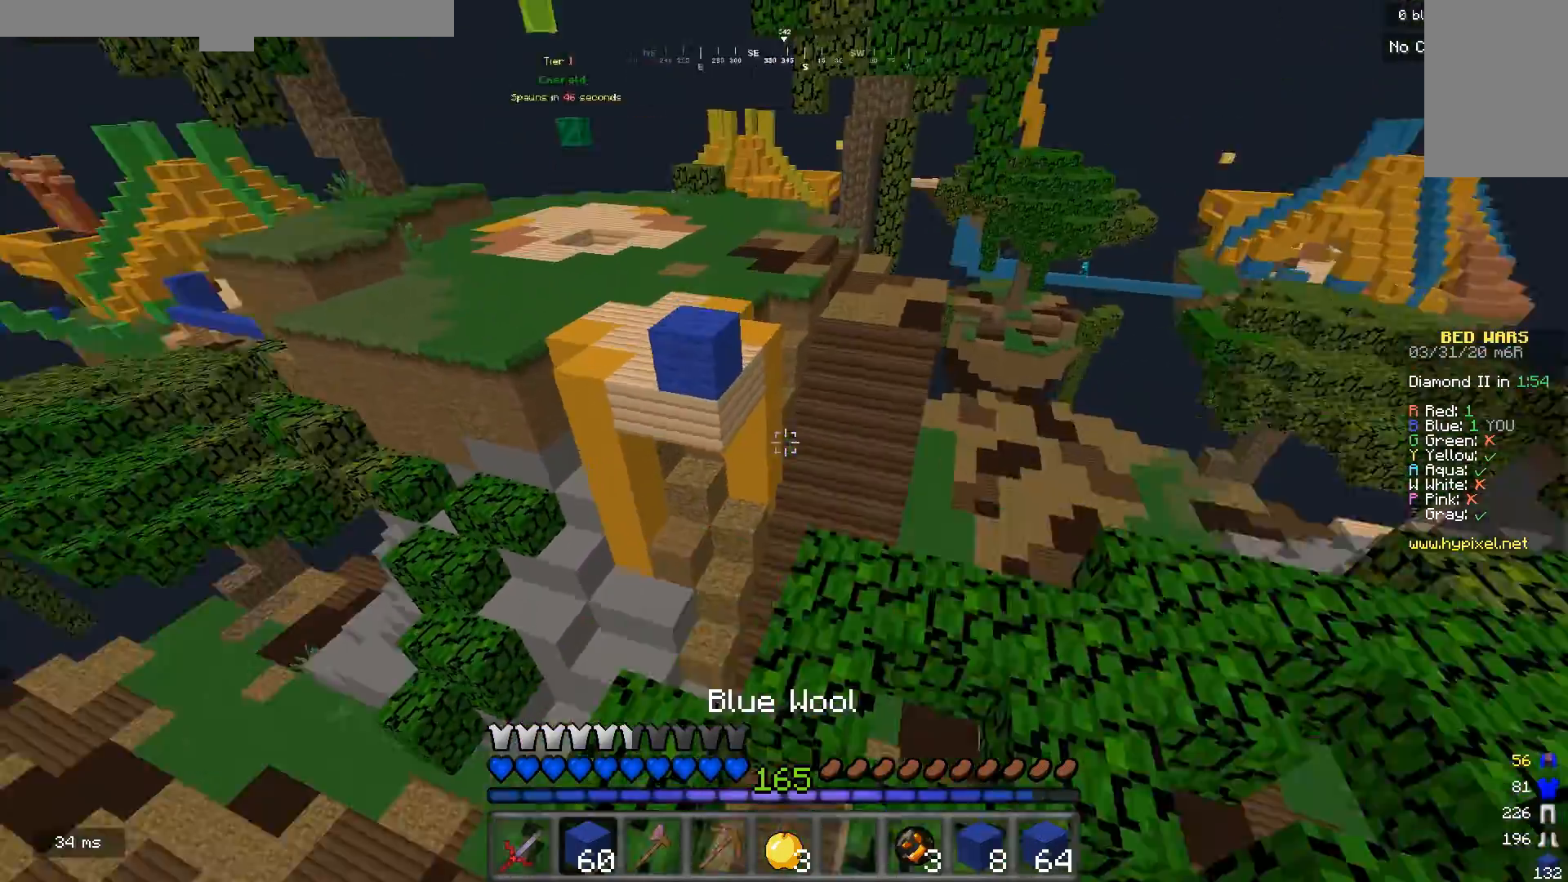
{"keys": ["w"], "mouse": [], "events": [[267, "a", "down"], [467, "a", "up"]]}
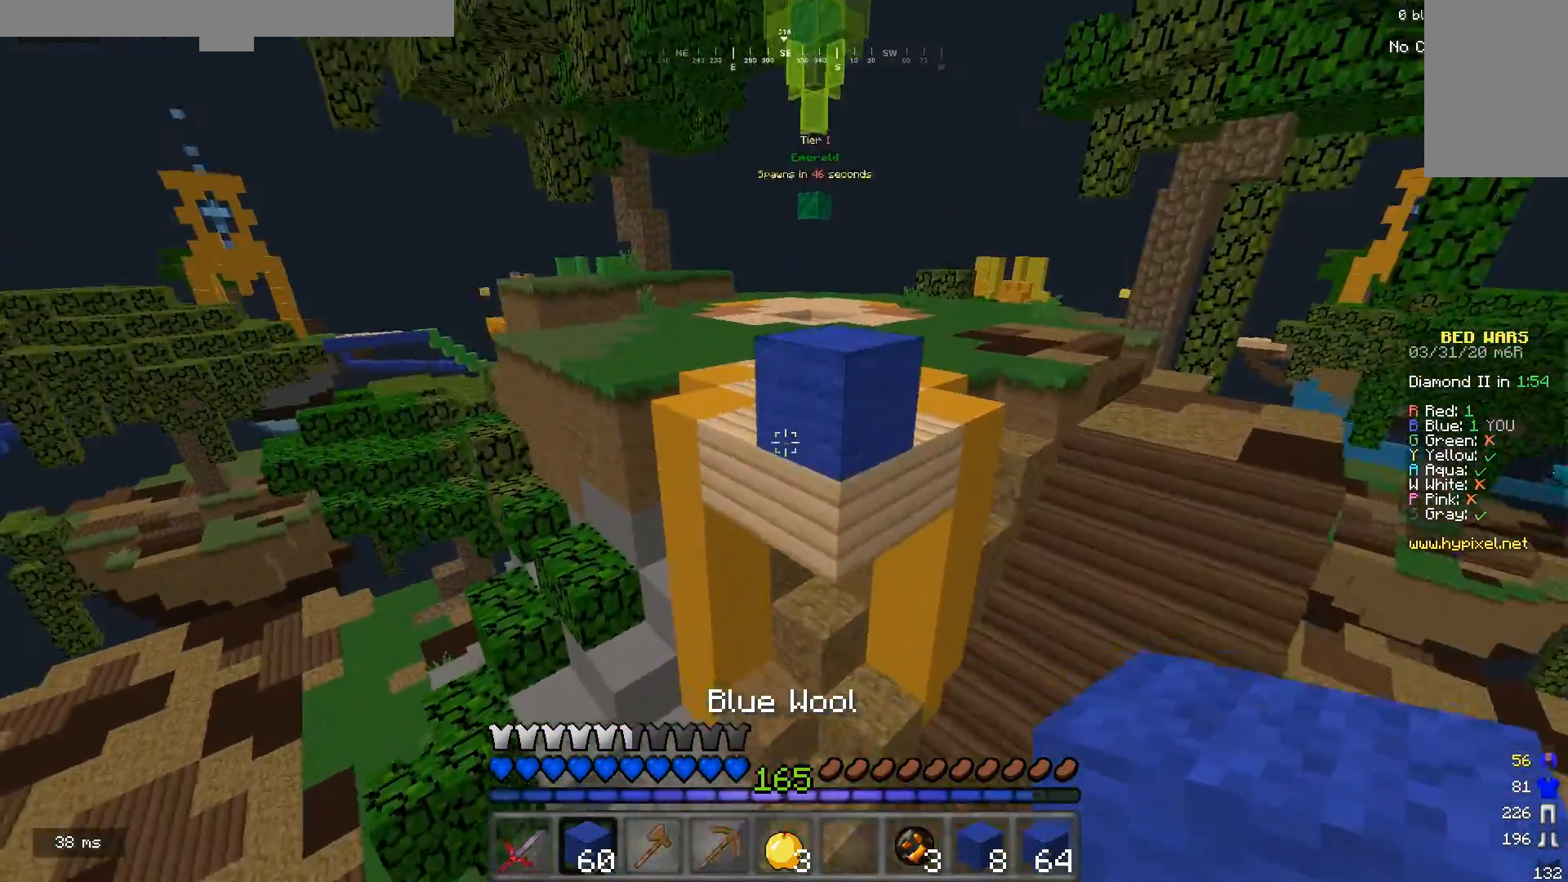
{"keys": ["w"], "mouse": [], "events": [[33, "mouse_right", "down"], [200, "mouse_right", "up"]]}
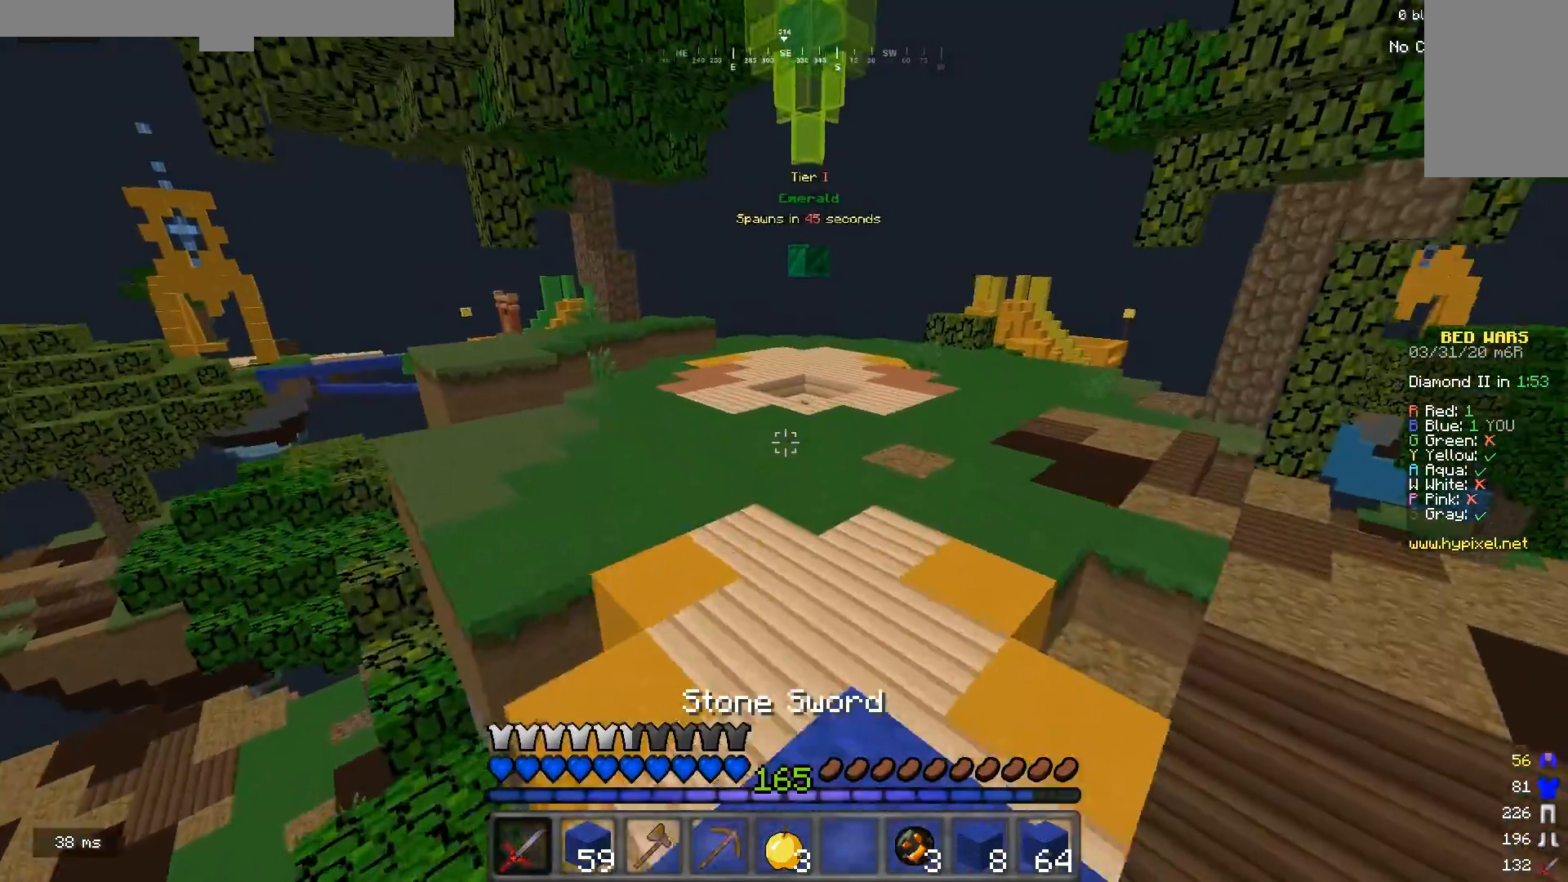
{"keys": ["w"], "mouse": [], "events": []}
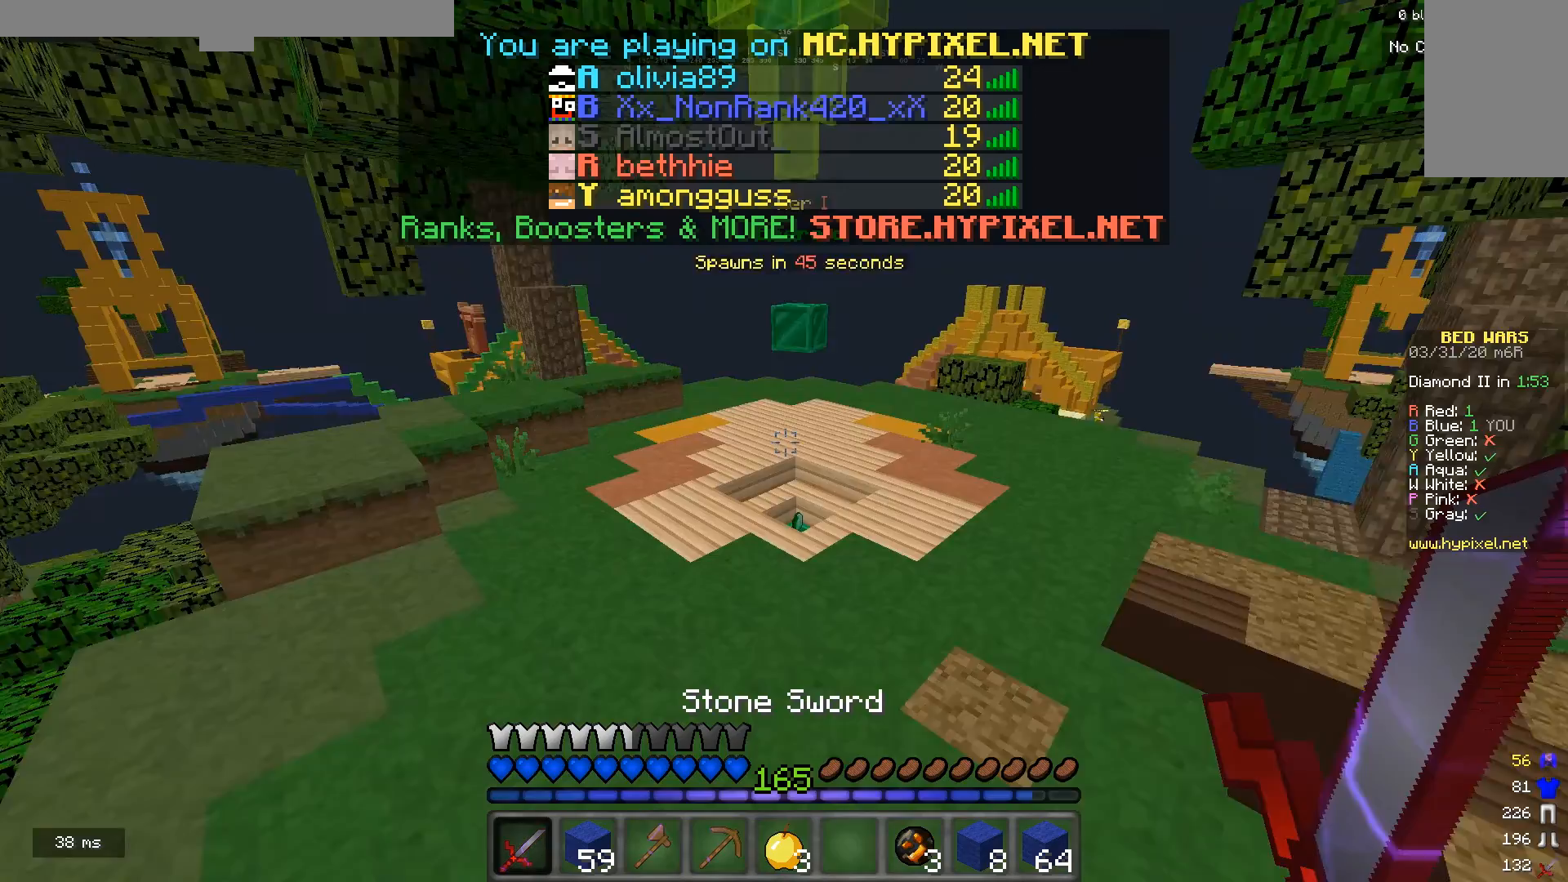
{"keys": ["w"], "mouse": [], "events": []}
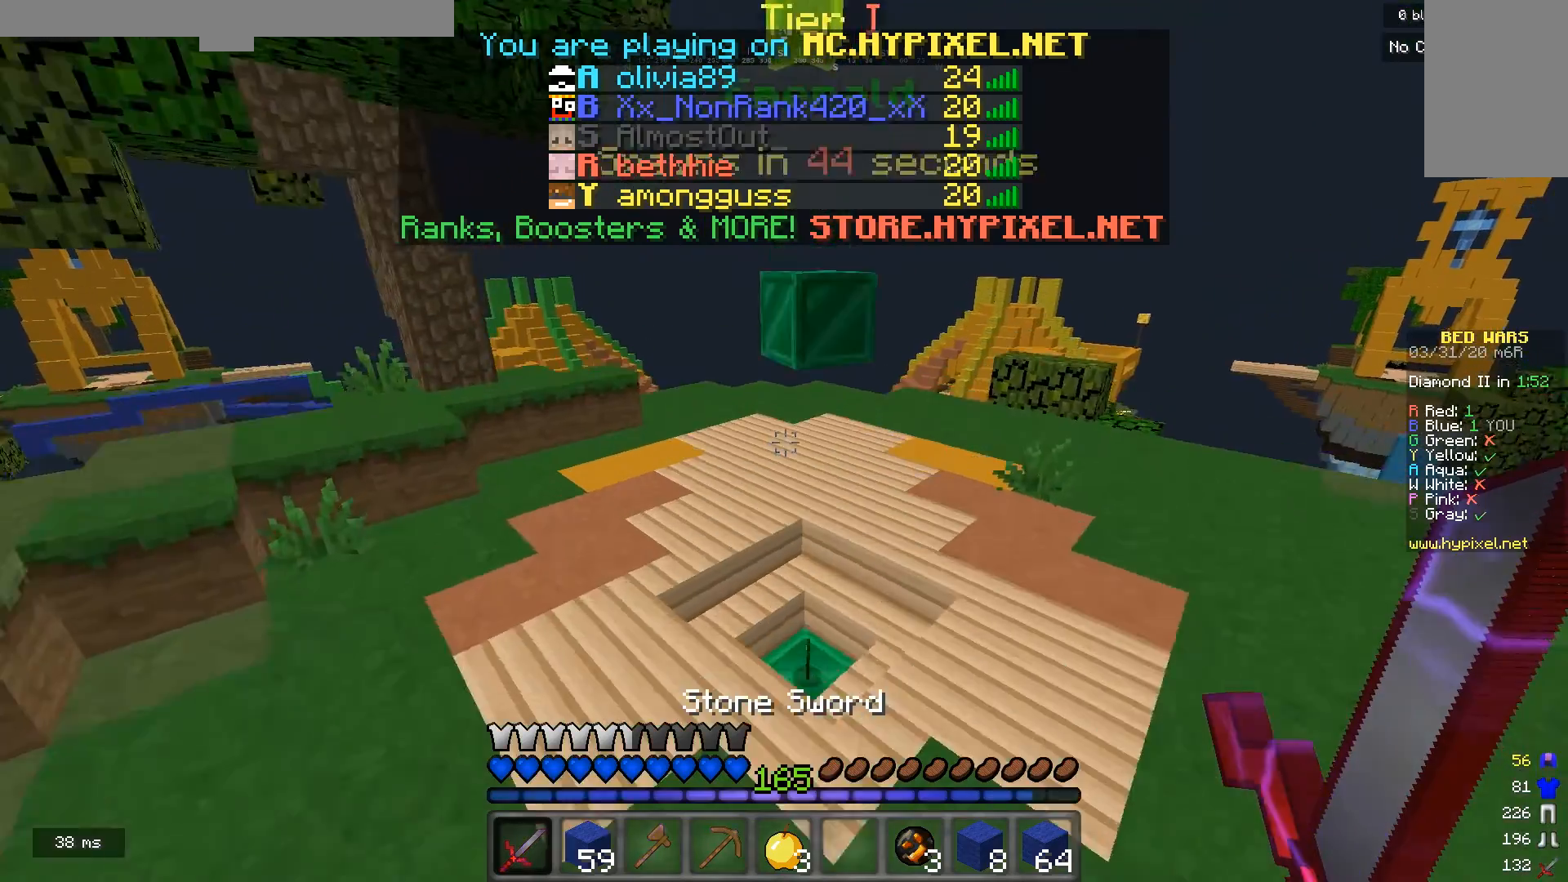
{"keys": ["w"], "mouse": [], "events": []}
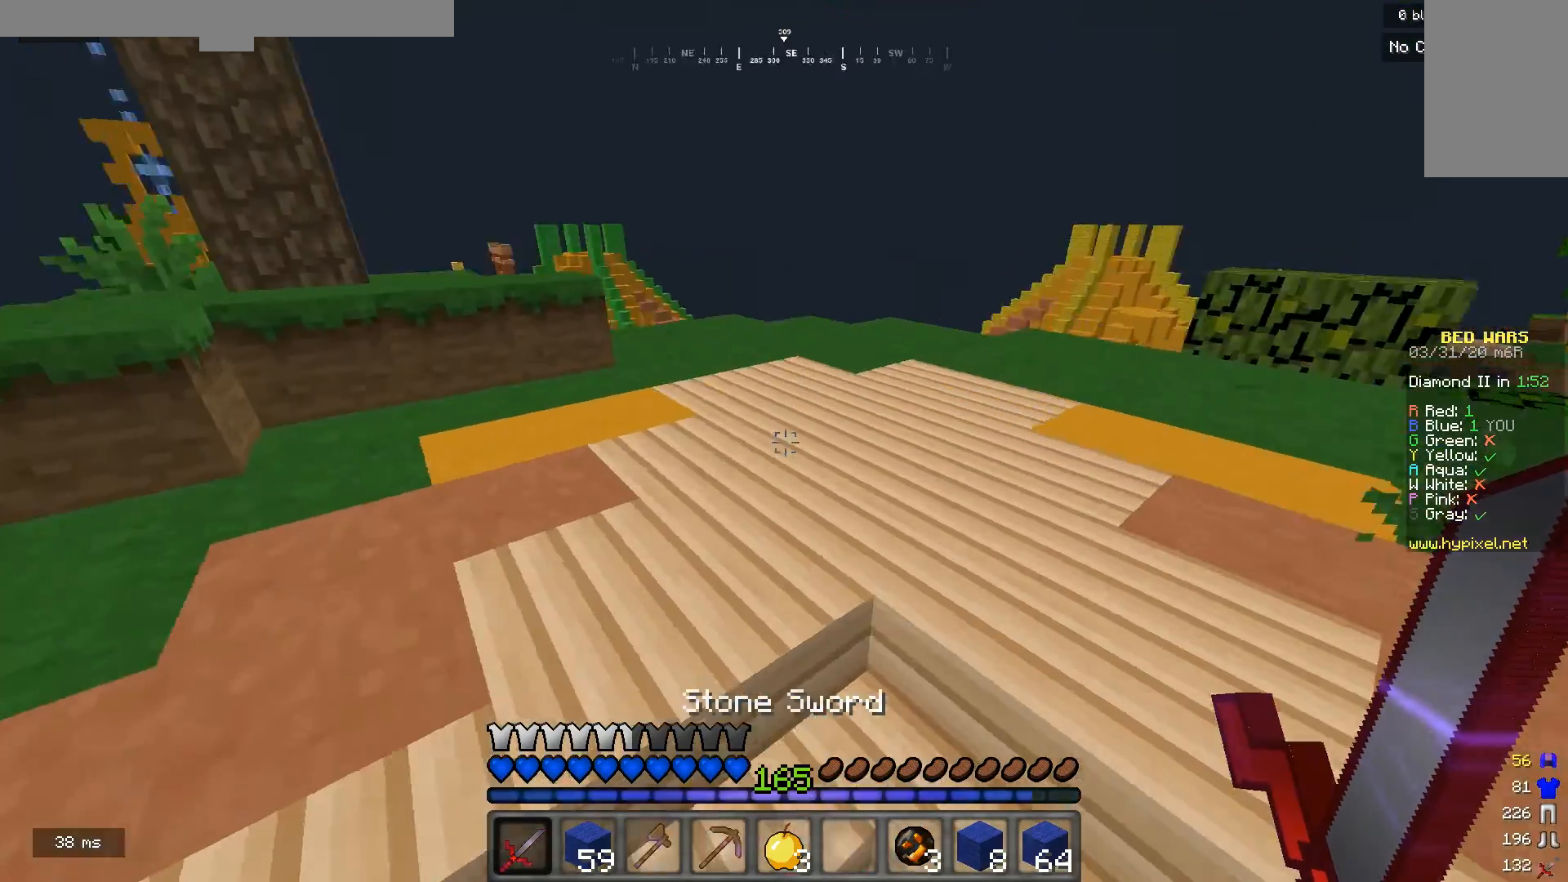
{"keys": ["w"], "mouse": [], "events": []}
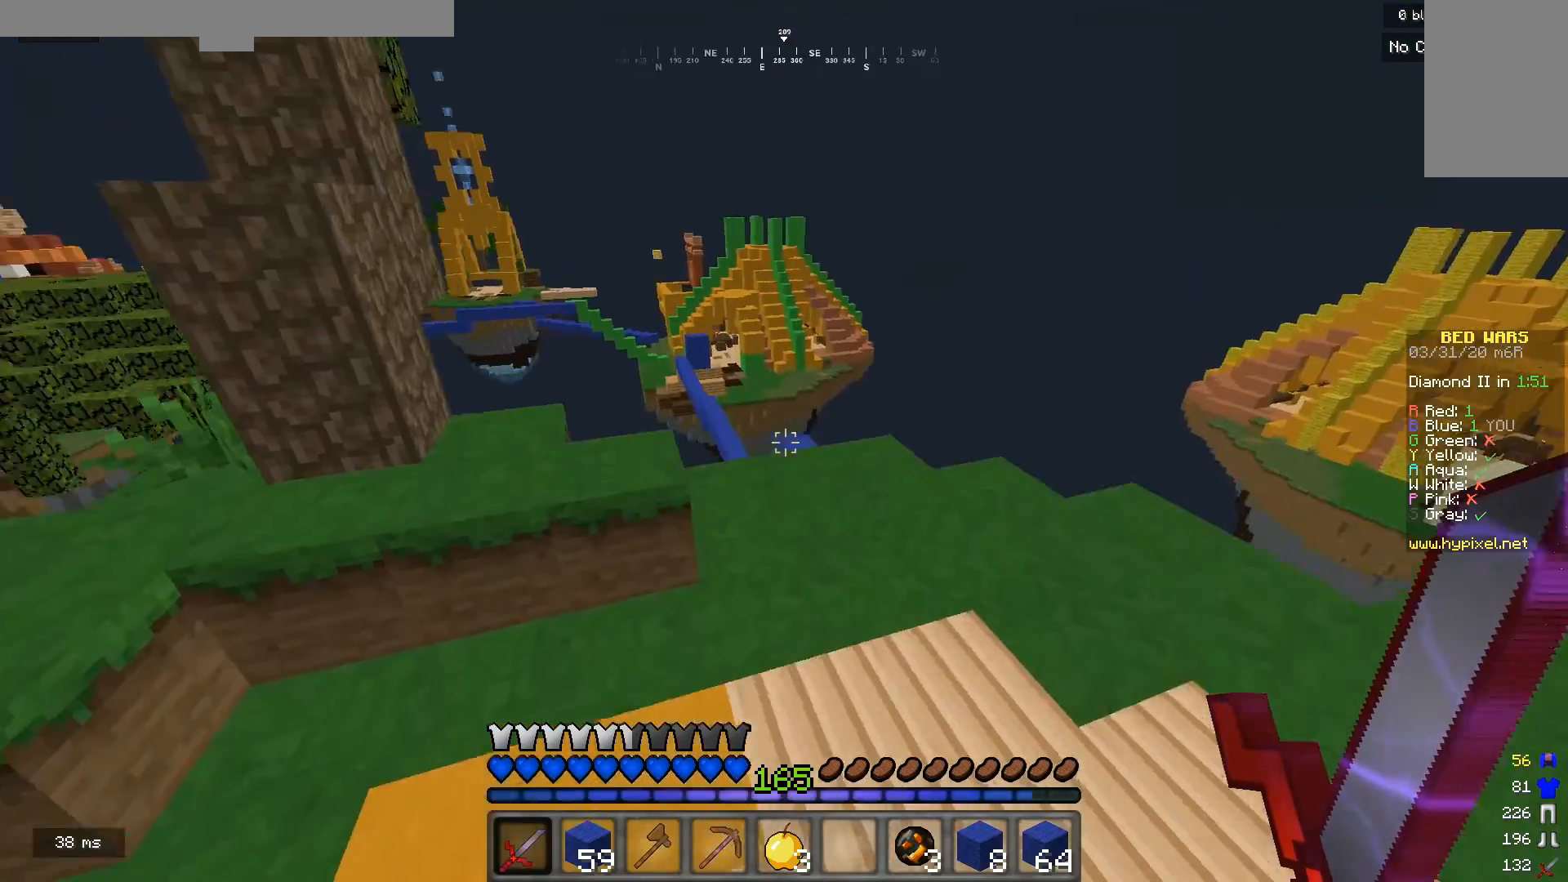
{"keys": ["d", "w"], "mouse": [], "events": [[267, "d", "down"]]}
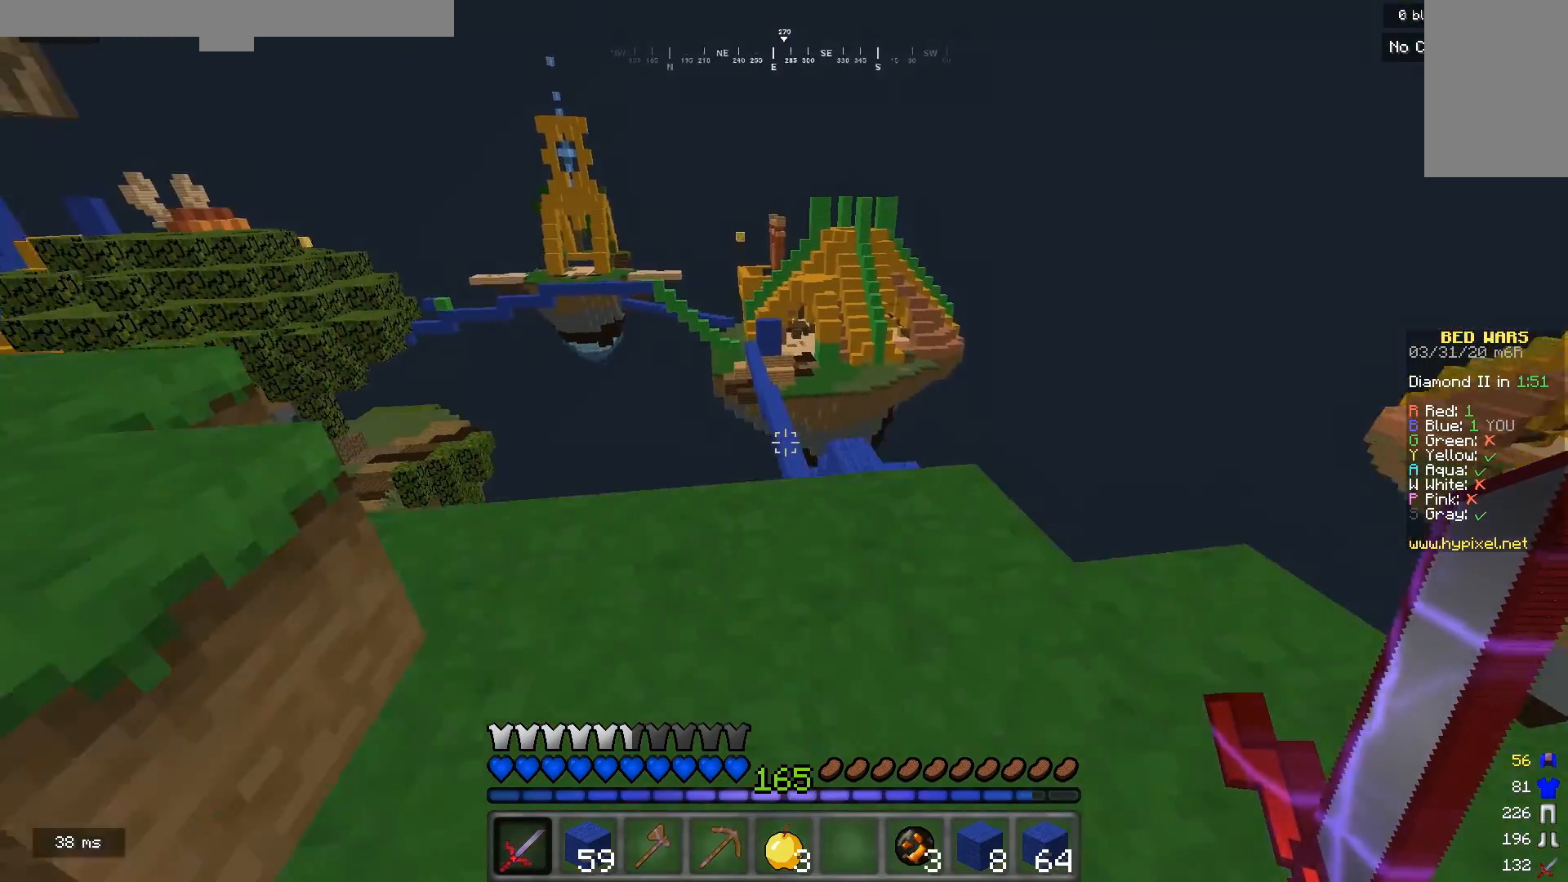
{"keys": ["d"], "mouse": [], "events": [[100, "d", "up"], [233, "d", "down"], [500, "w", "up"]]}
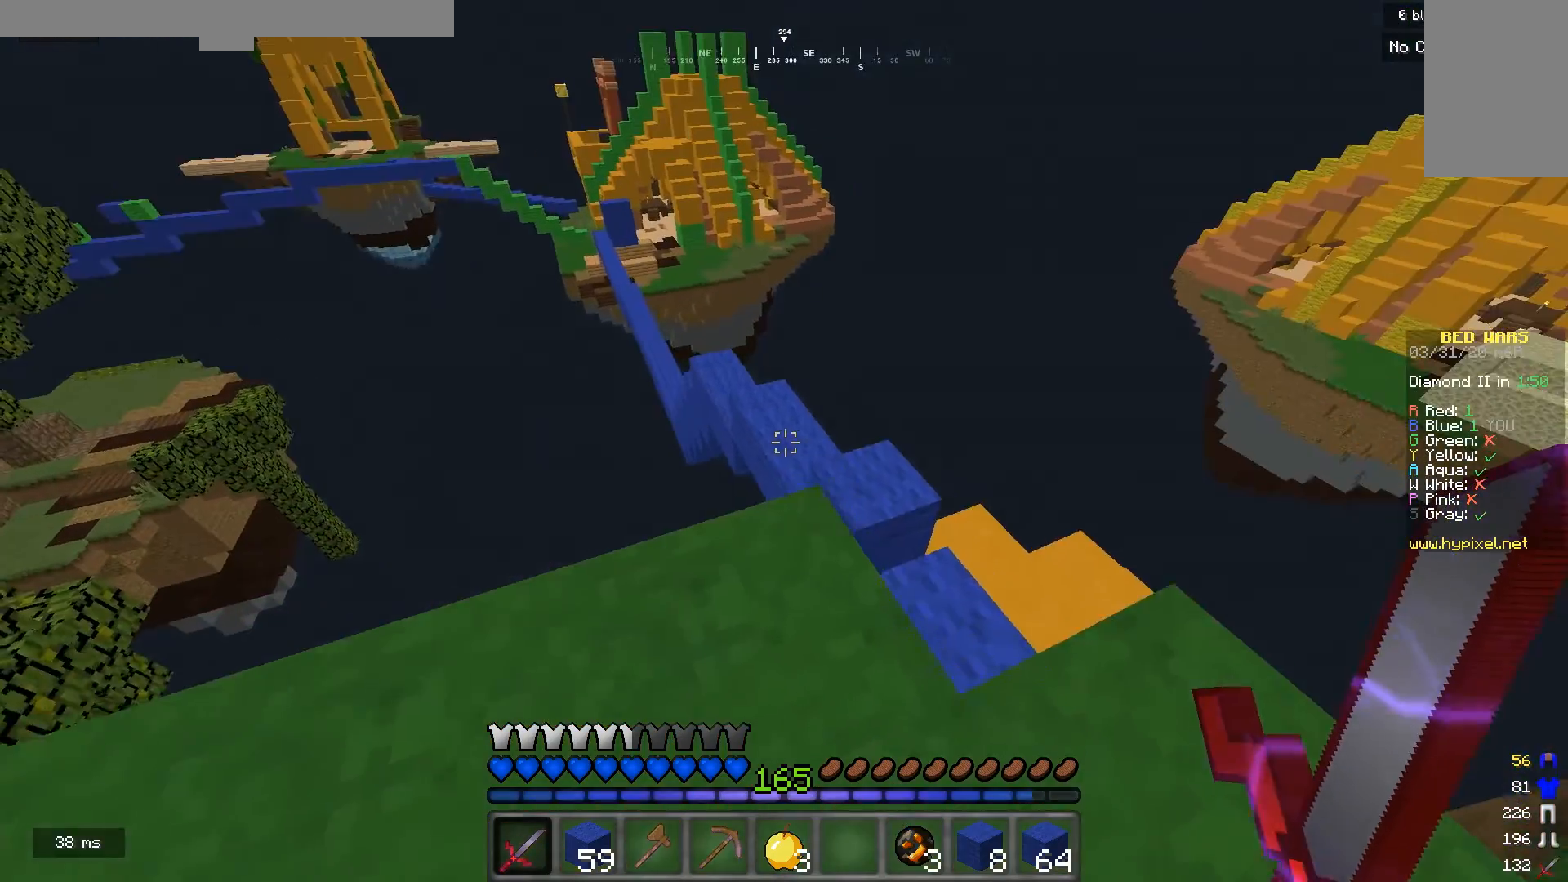
{"keys": ["w"], "mouse": [], "events": [[167, "w", "down"], [400, "d", "up"]]}
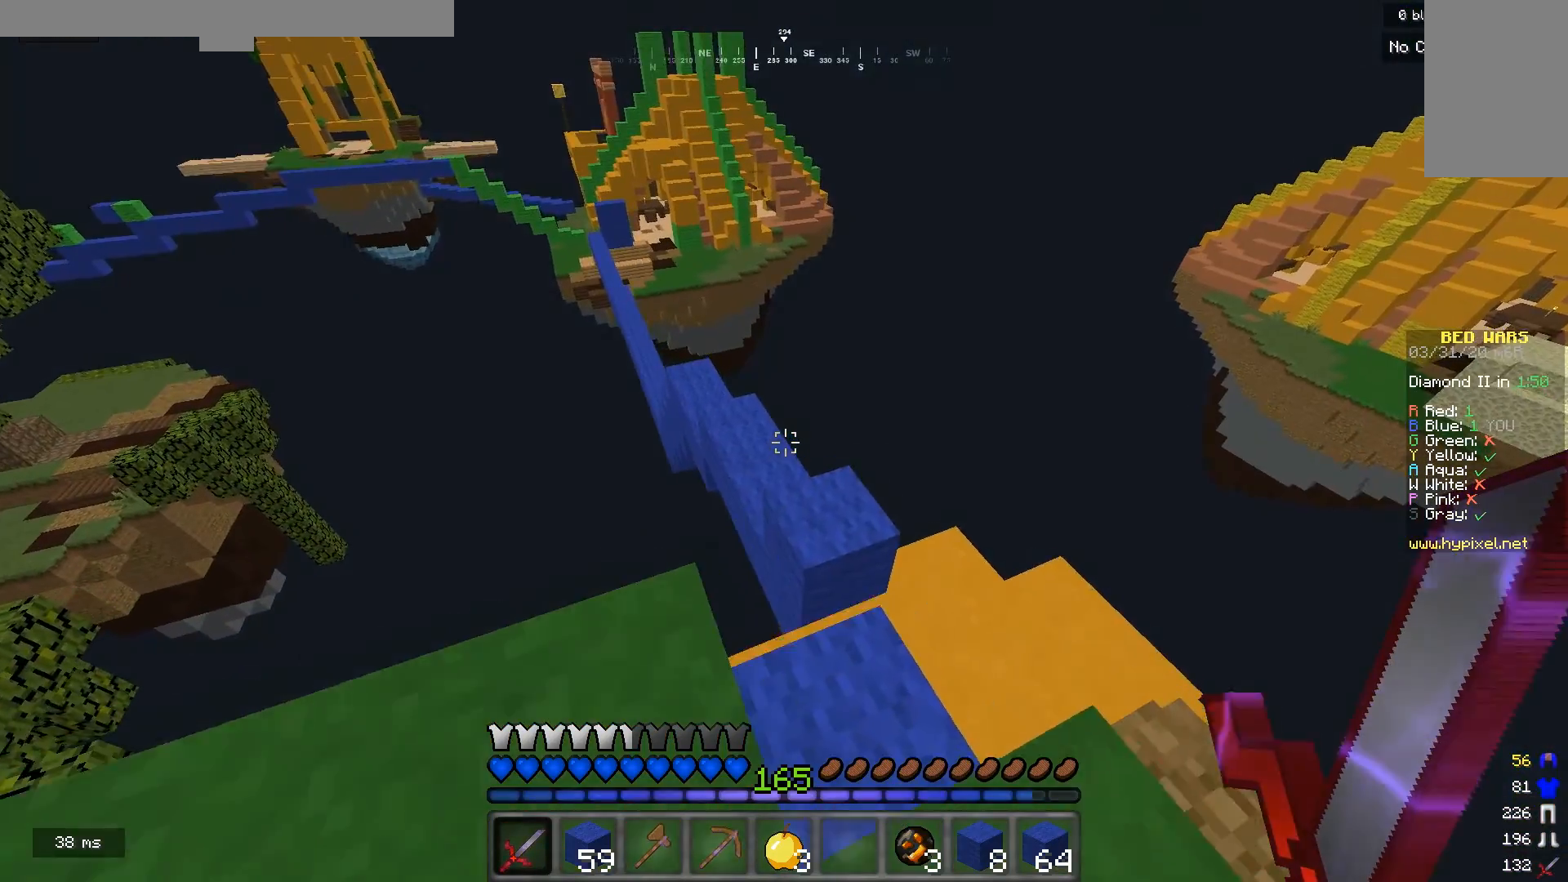
{"keys": ["w"], "mouse": [], "events": [[33, "d", "down"], [133, "d", "up"], [200, "w", "up"], [367, "w", "down"]]}
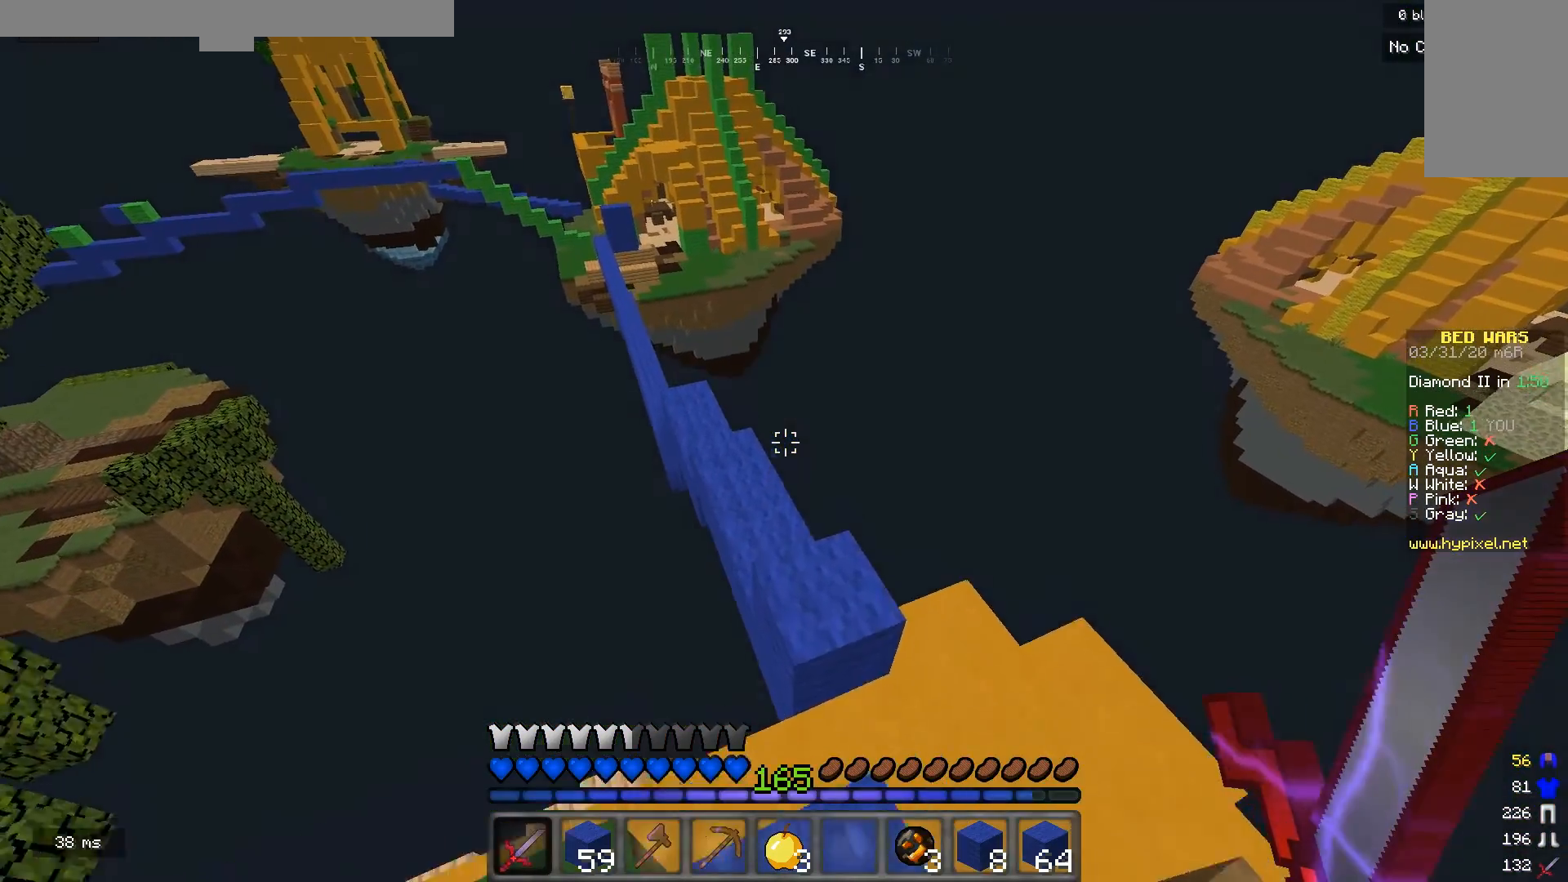
{"keys": ["w"], "mouse": [], "events": []}
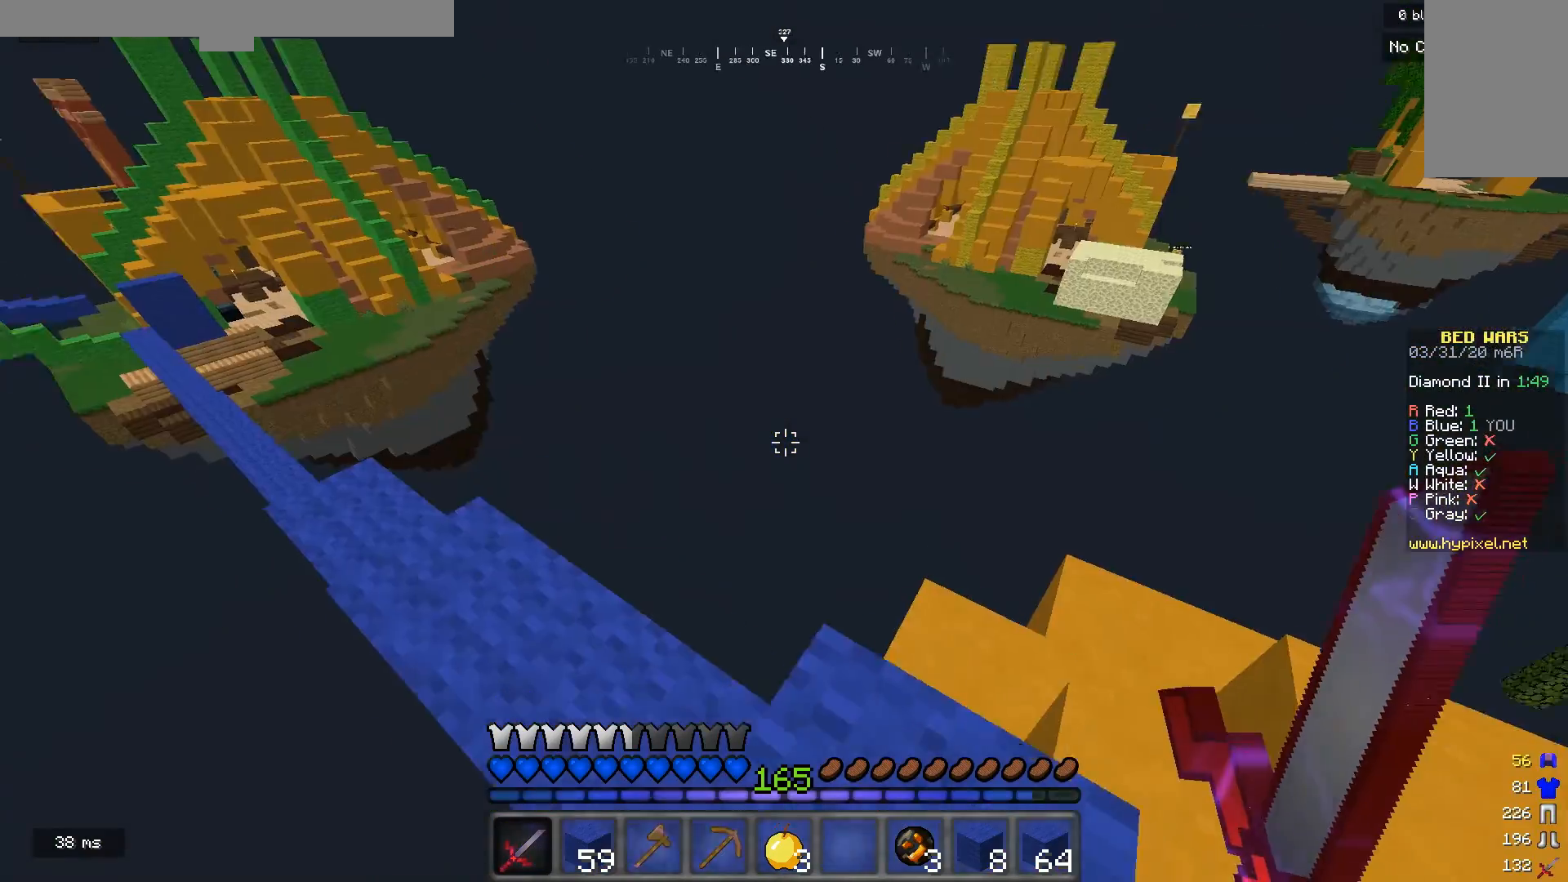
{"keys": ["w"], "mouse": [], "events": [[100, "w", "up"], [367, "w", "down"]]}
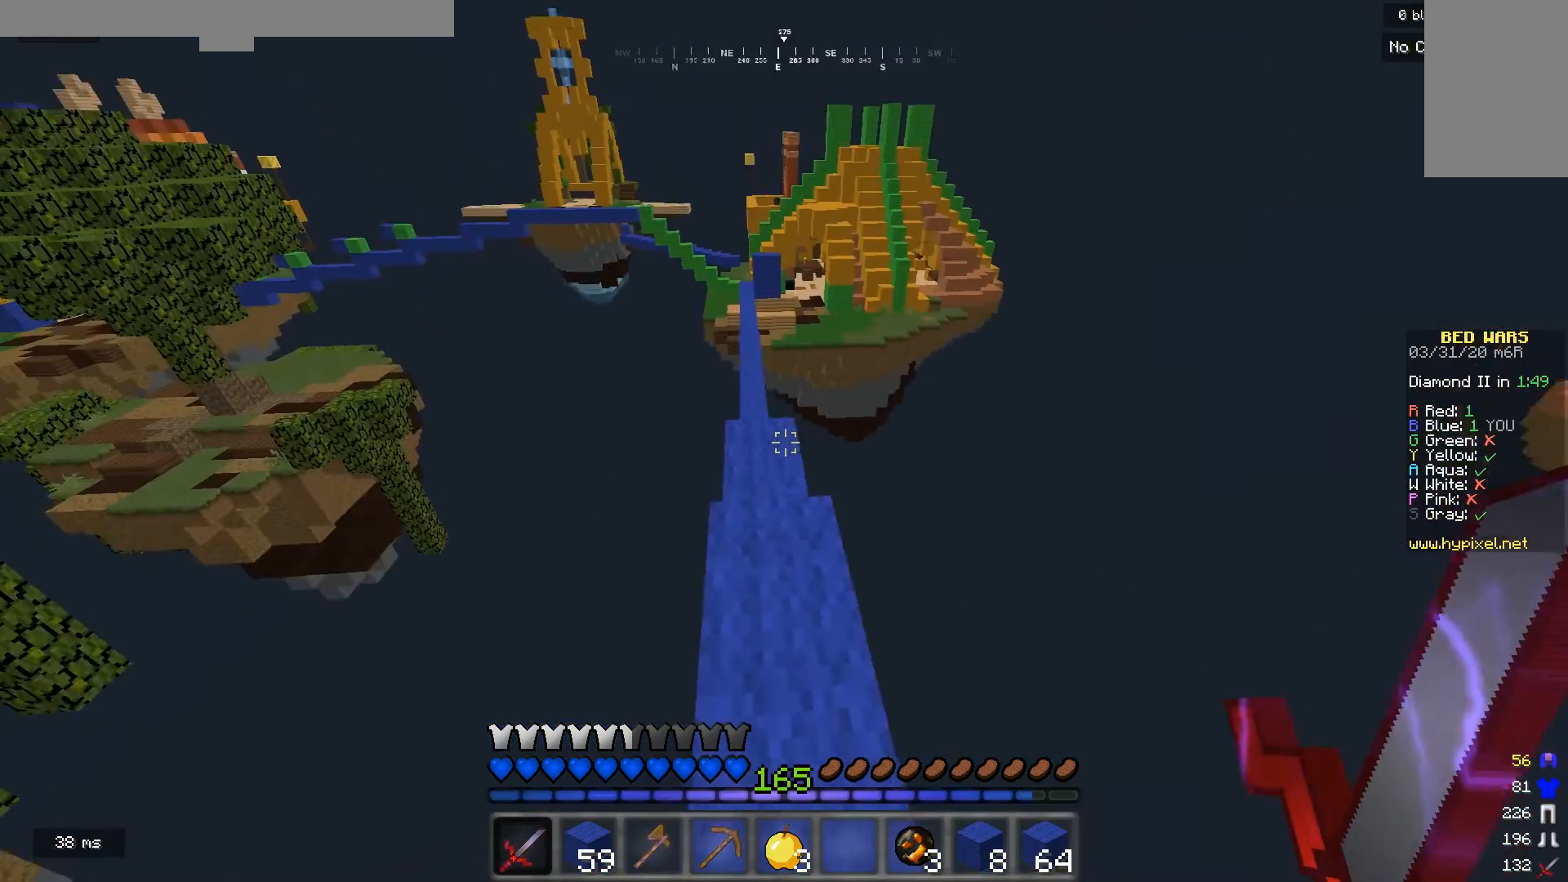
{"keys": ["w"], "mouse": [], "events": []}
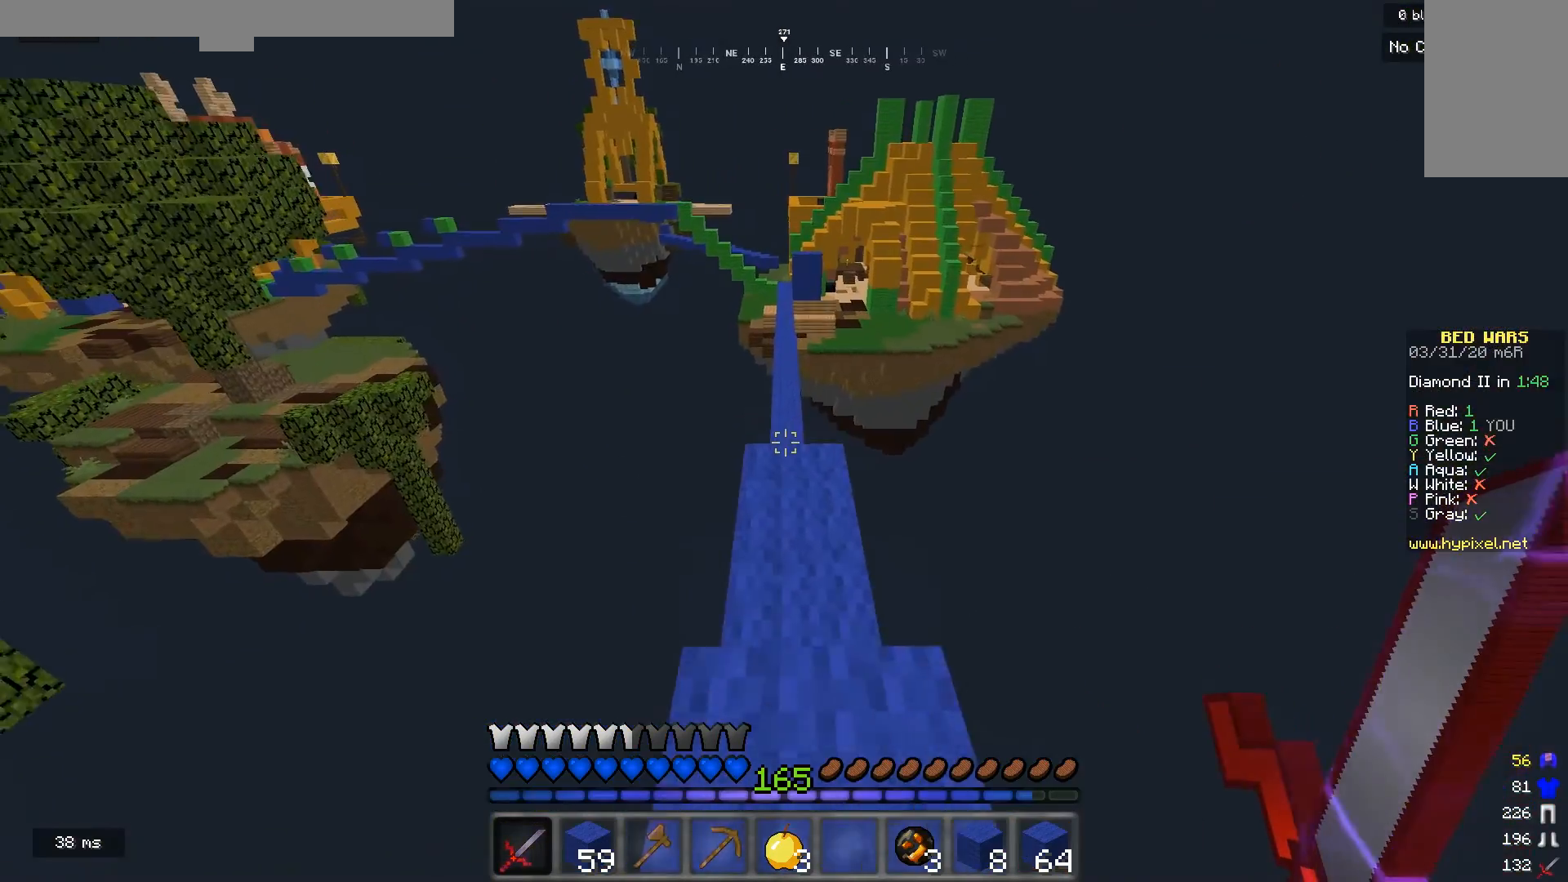
{"keys": [], "mouse": [], "events": [[67, "w", "up"]]}
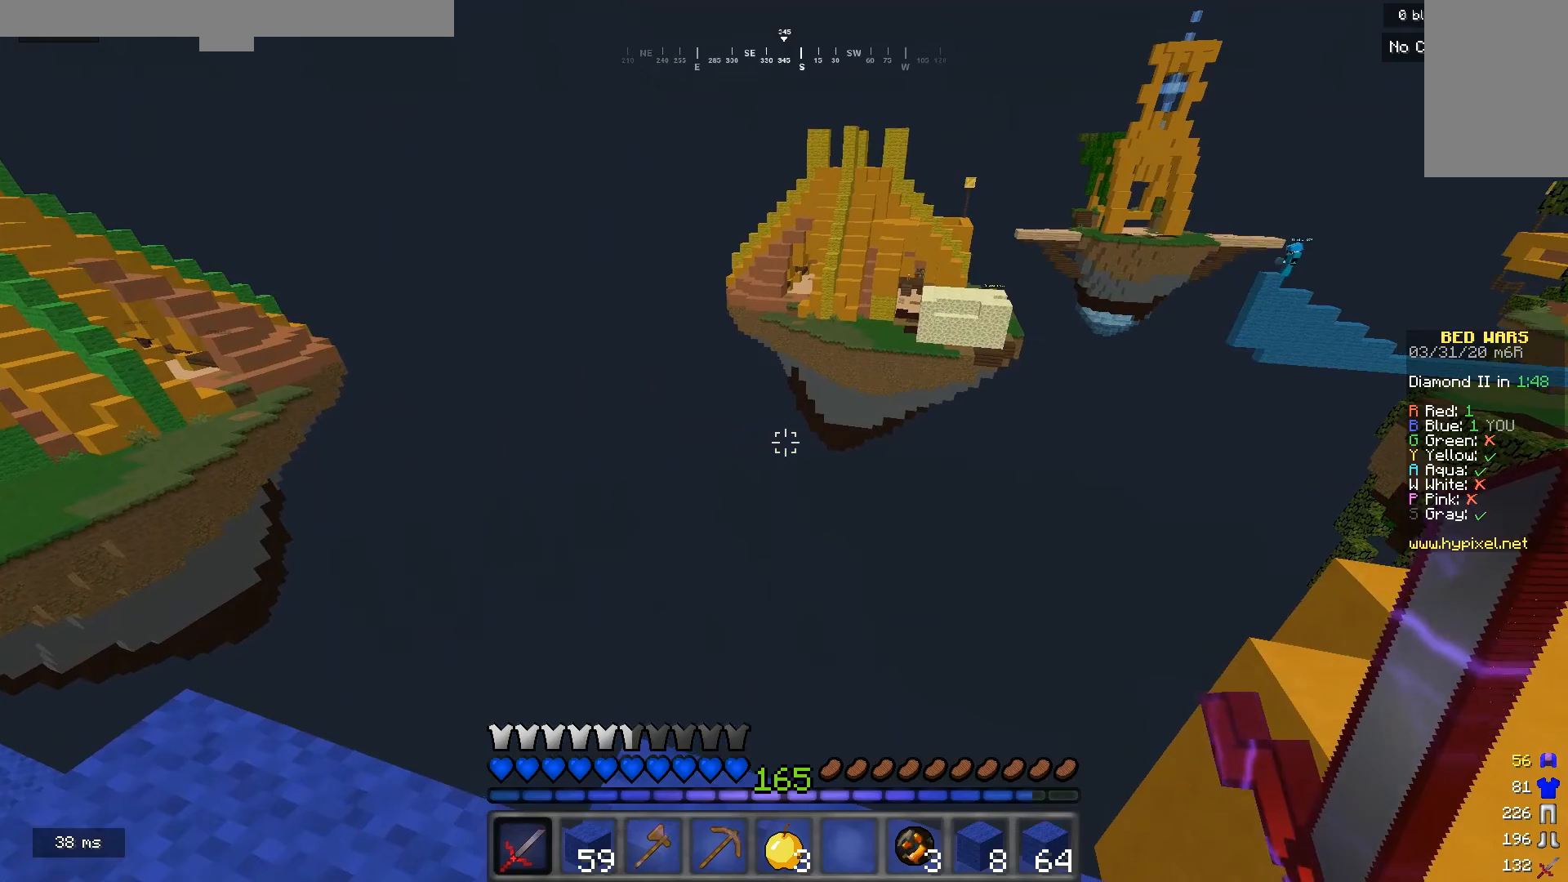
{"keys": ["w"], "mouse": [], "events": [[167, "a", "down"], [333, "w", "down"], [400, "a", "up"]]}
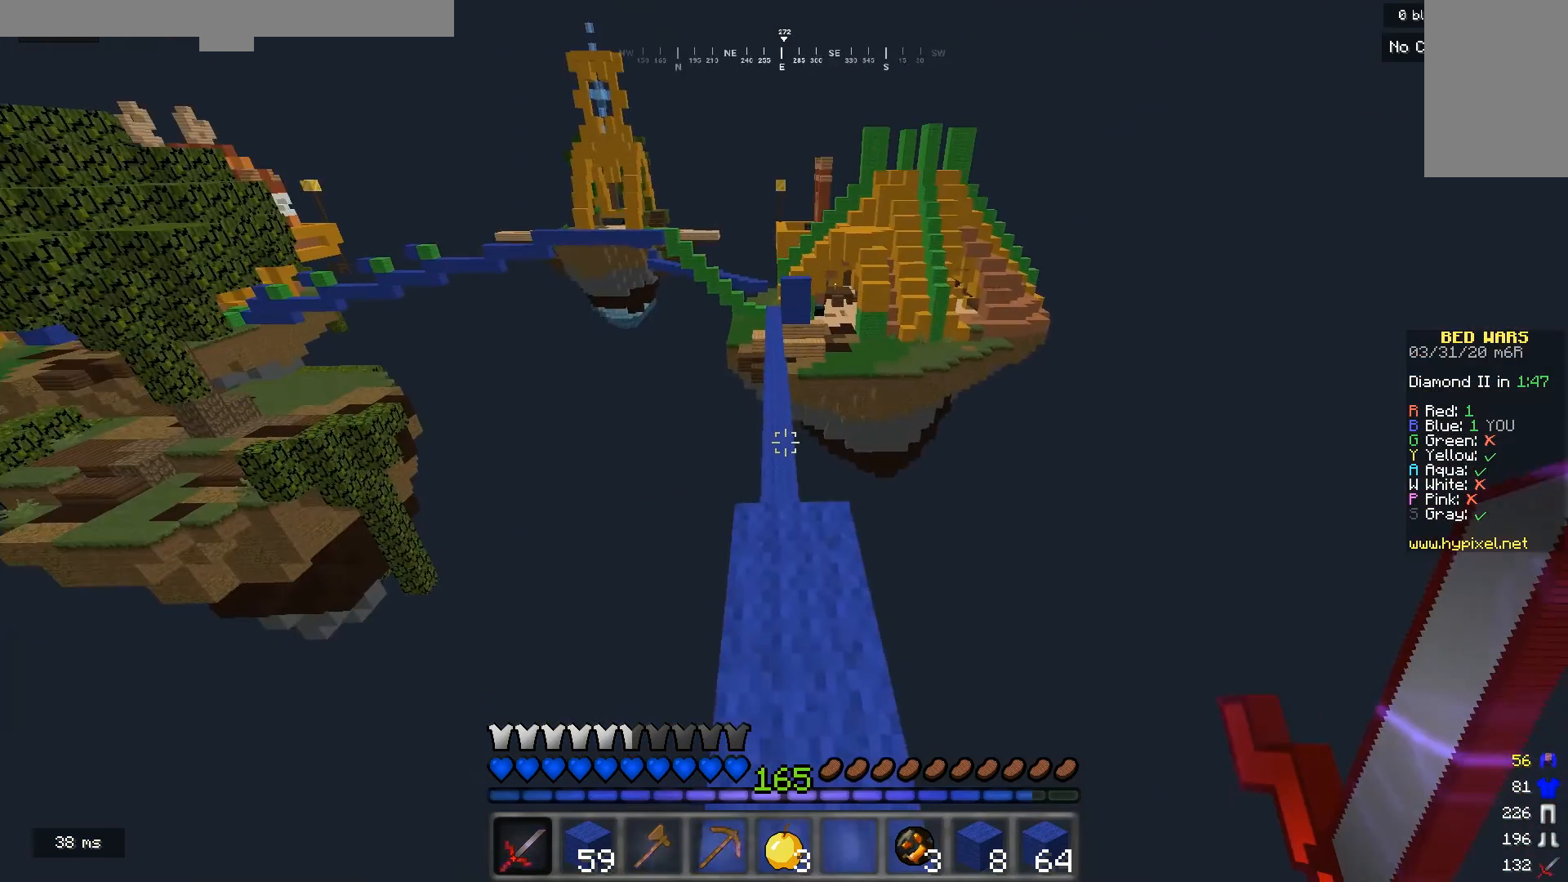
{"keys": ["w"], "mouse": [], "events": []}
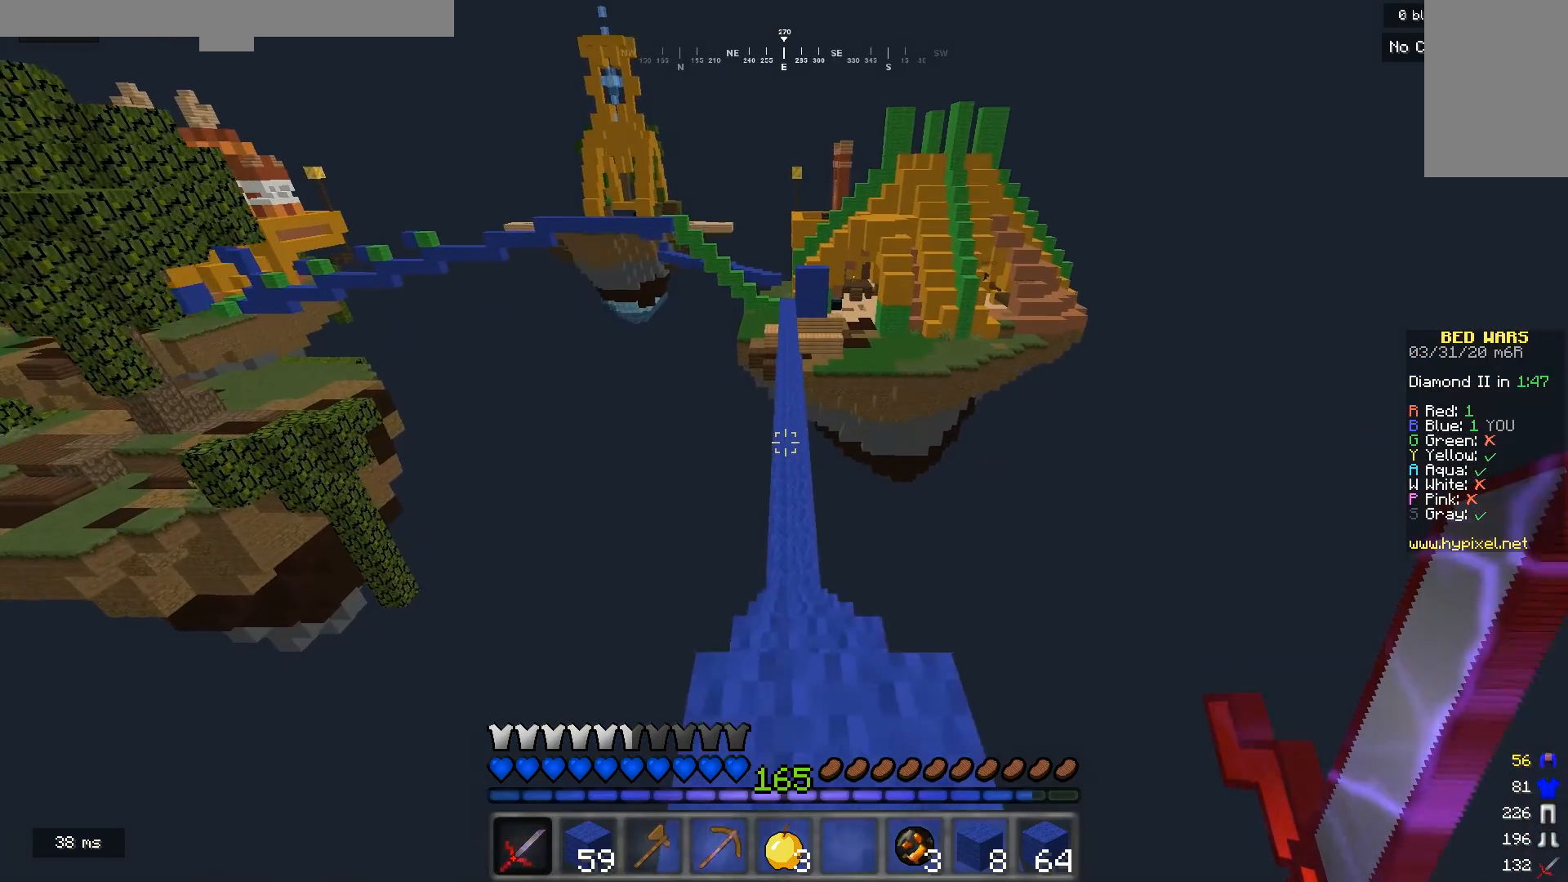
{"keys": ["w"], "mouse": [], "events": []}
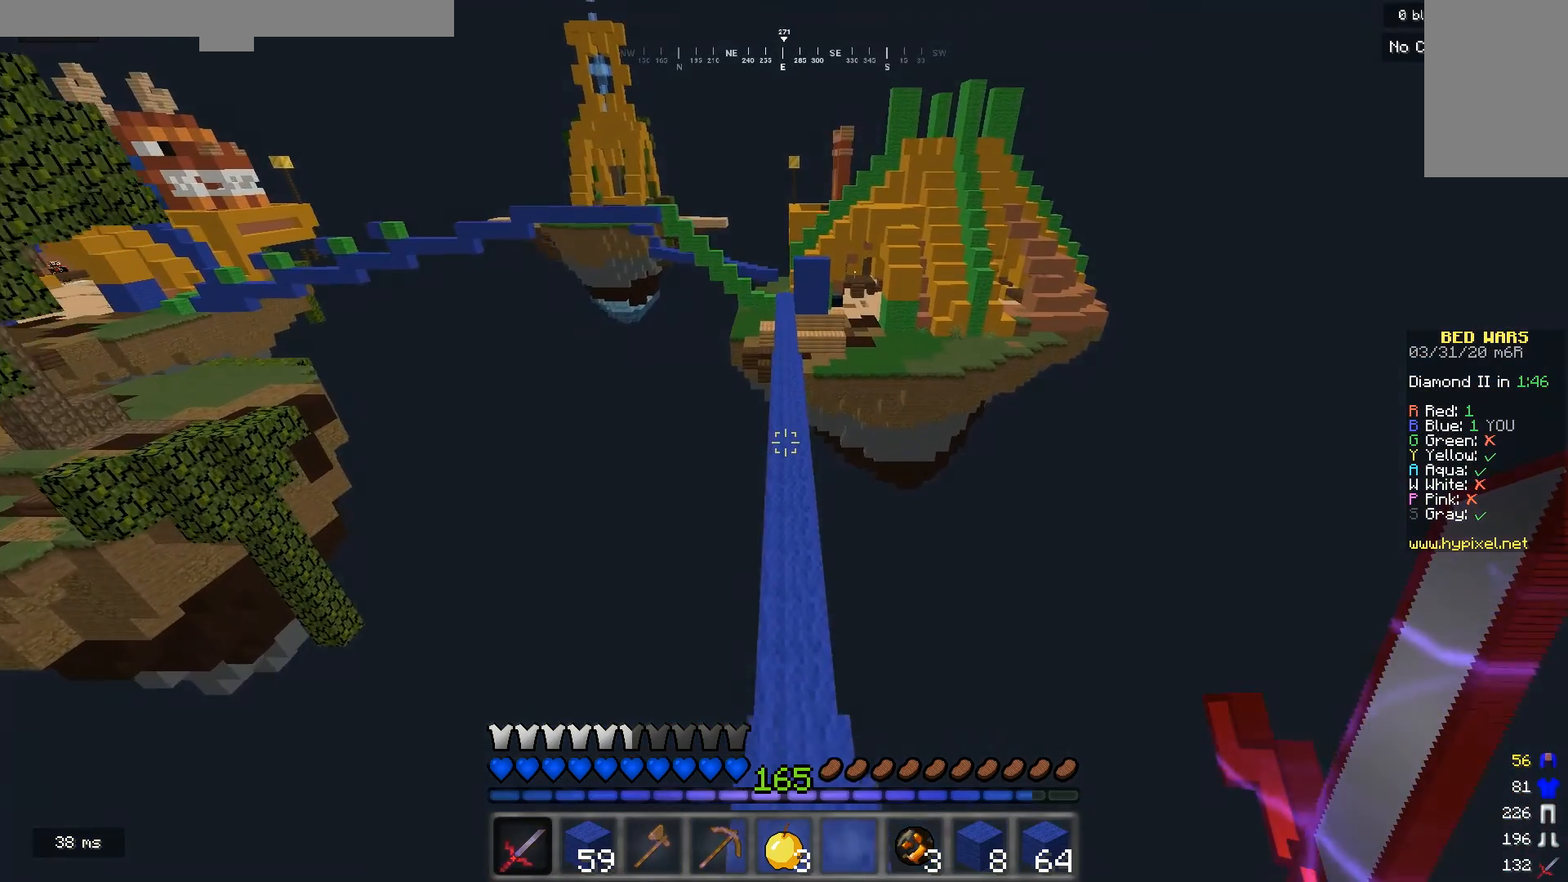
{"keys": ["w"], "mouse": [], "events": []}
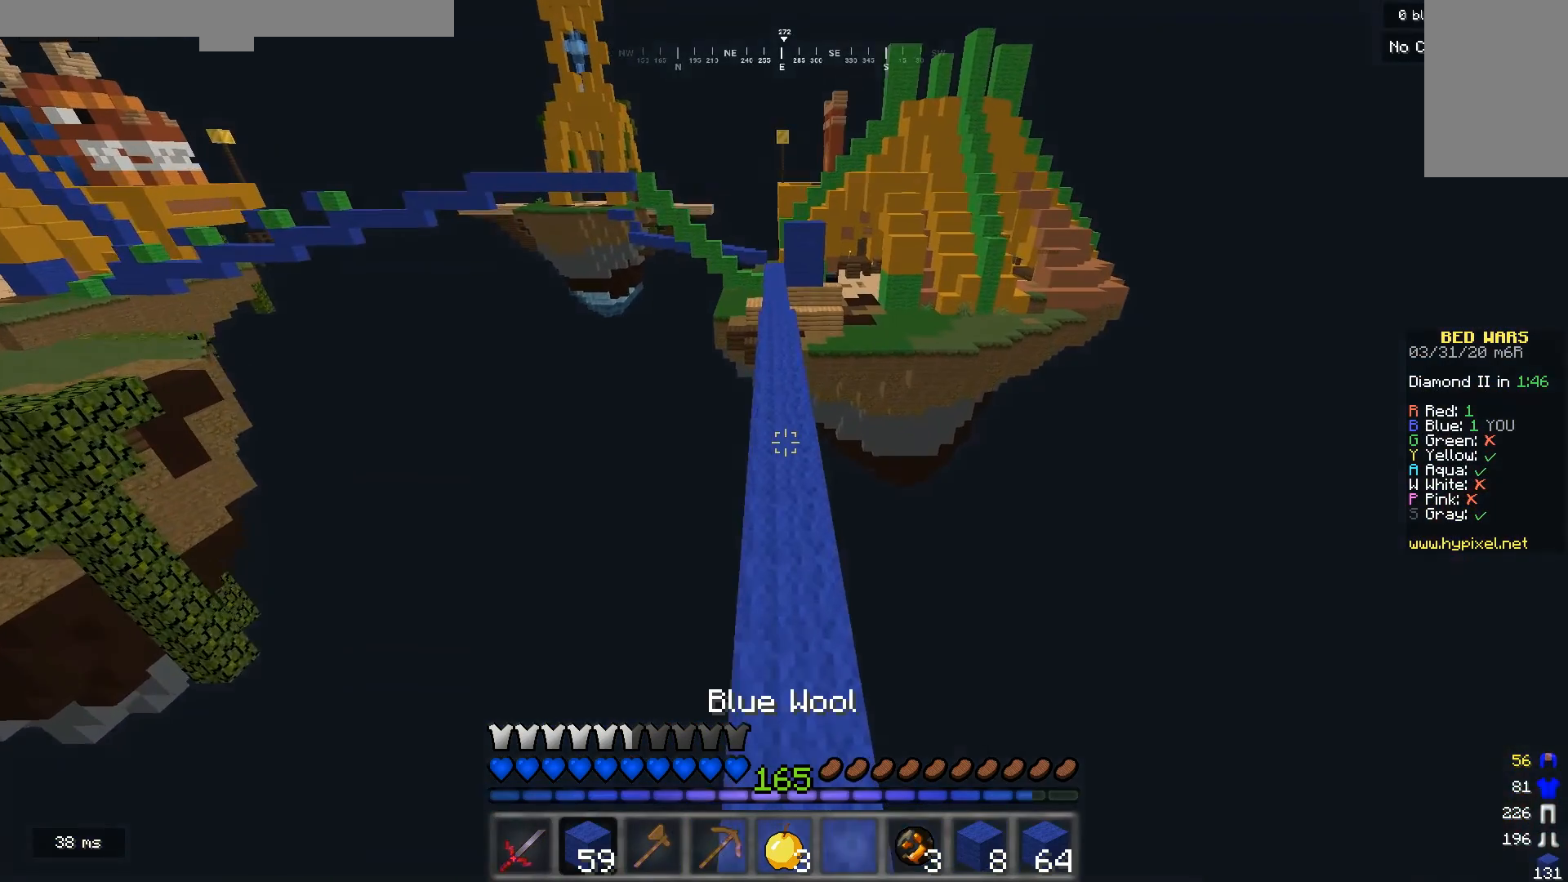
{"keys": ["w"], "mouse": [], "events": []}
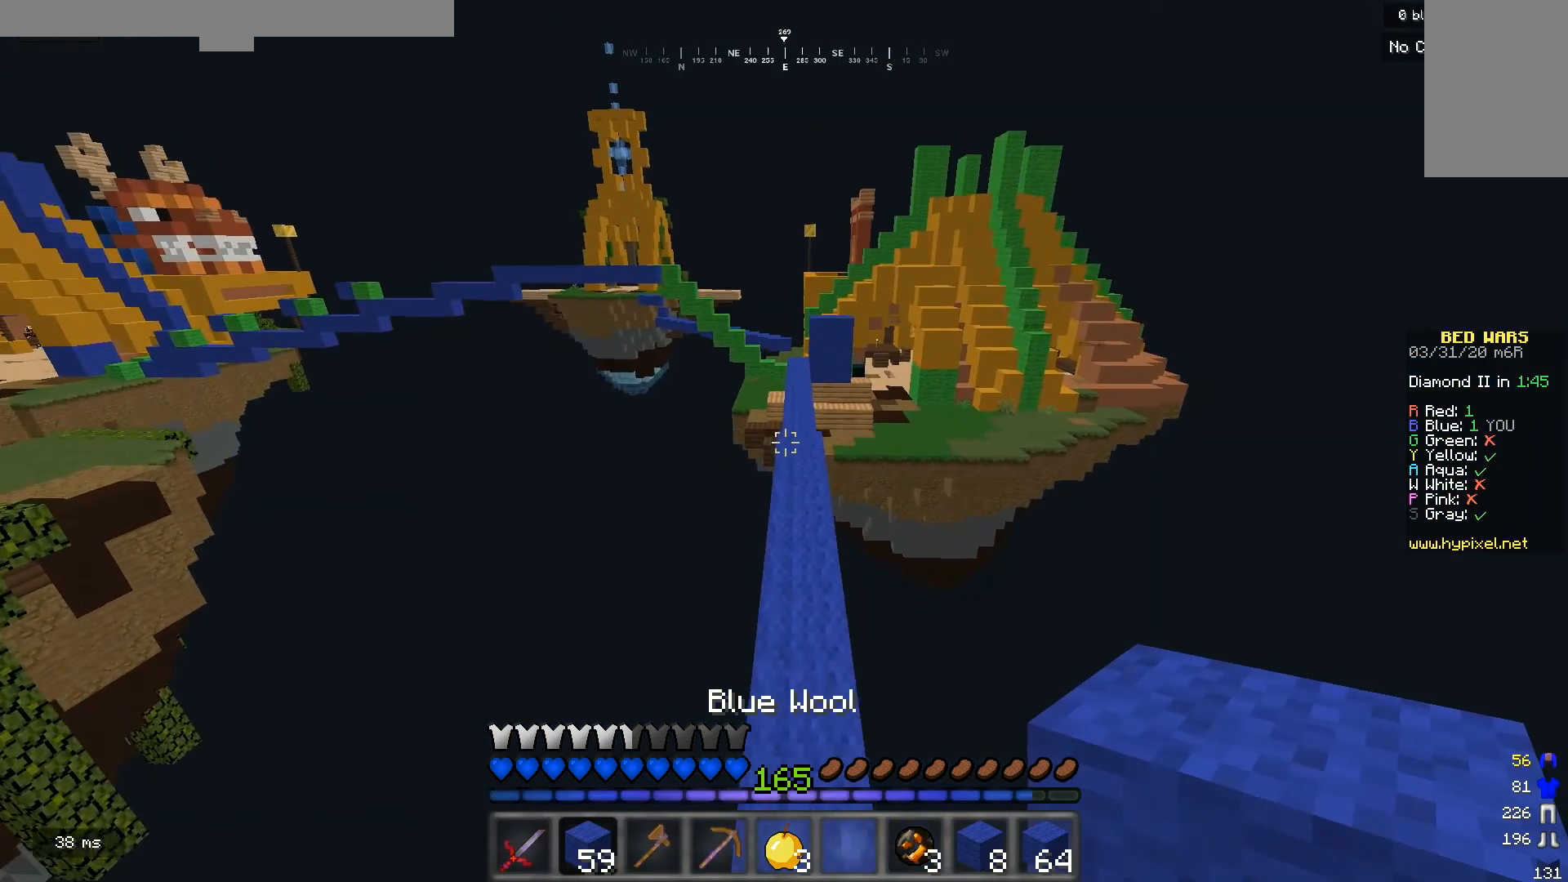
{"keys": ["w"], "mouse": [], "events": []}